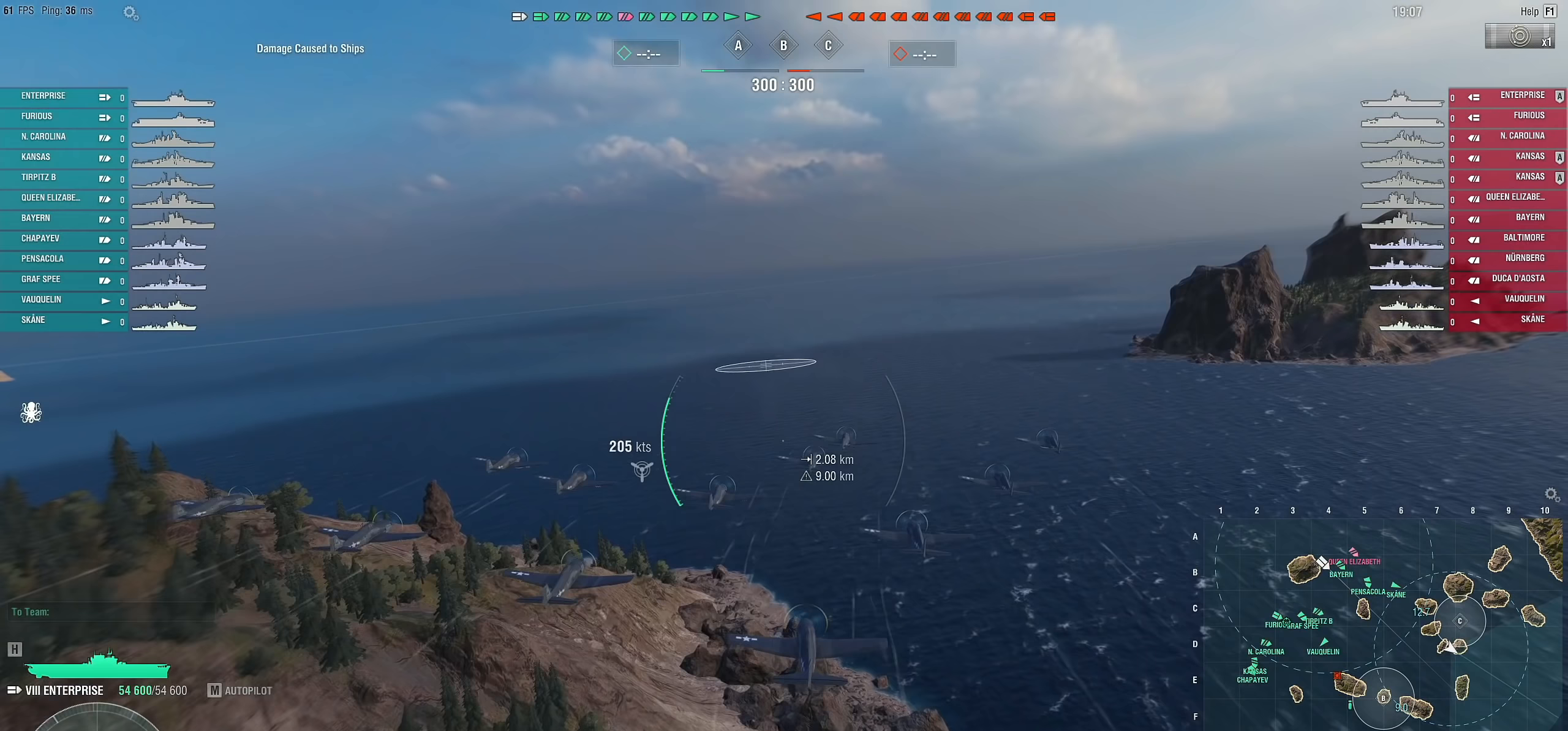
Gameplay with keyboard and mouse; each line is a JSON object with the keys and mouse buttons held at the frame after it (dt_ms = milliseconds from this image to that frame). "events" lists presses ("down") and releases ("up") of "1", "2", "3", "4", "5", "a", "alt", "c", "caps_lock", "ctrl", "d", "e", "f", "g", "q", "r", "s", "shift", "space", "t", "tab", "v", "w", "x", "z", "mouse_left", "mouse_wheel" and "mouse_right" between this image and that frame as [ms after this image, input, new state], when the widget could be followed in between. "mouse_left", "mouse_wheel", "mouse_right" = the "left", "wheel", "right" buttons of the "mouse" list. No other keys are recorded. "wheel" means that the mouse wheel is clicked or scrolled. "mouse_move" is the direction in which the mouse moves at that frame (one of eight, or "still"), when it could be read.
{"dt_ms": 67, "keys": [], "mouse": [], "mouse_move": "still", "events": [[67, "w", "up"]]}
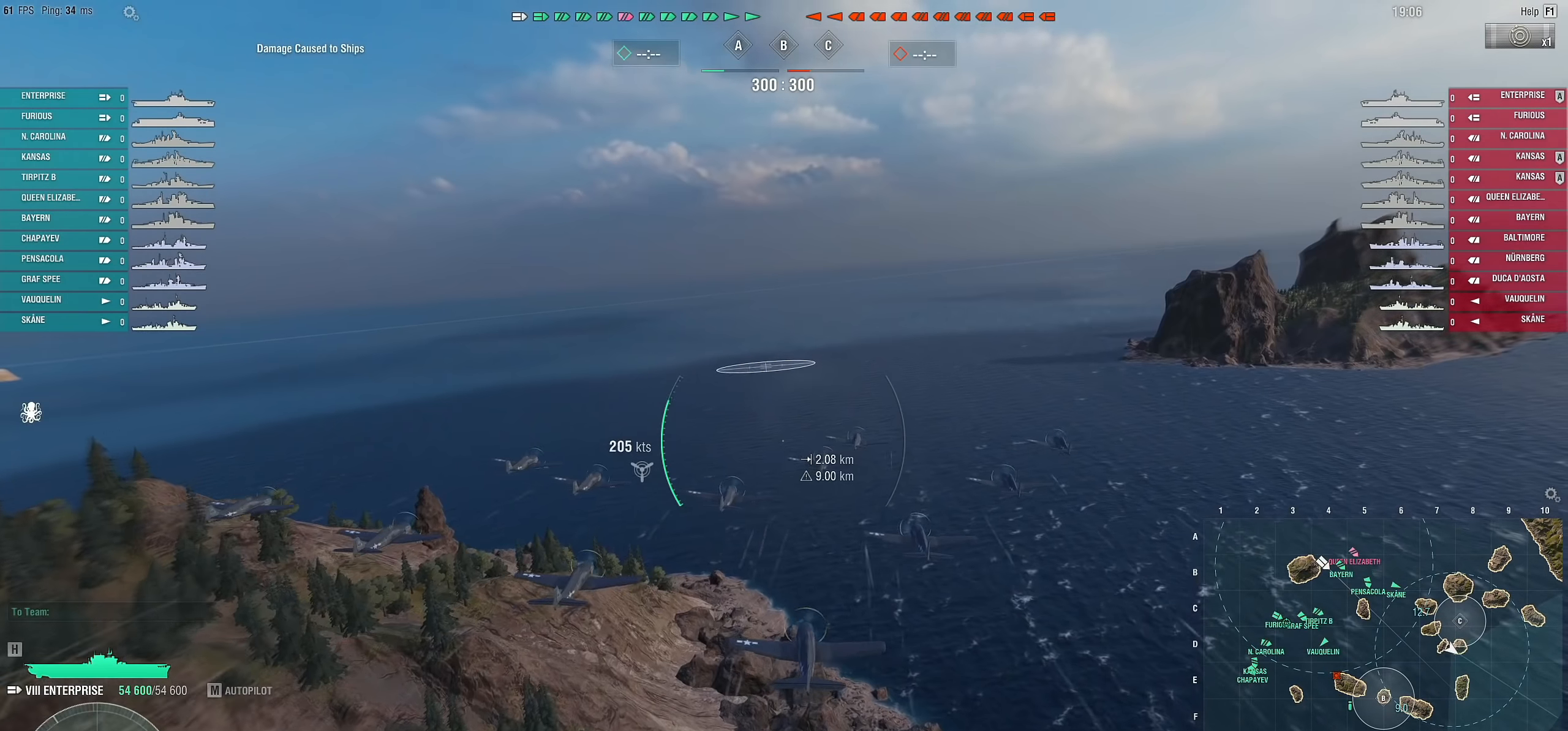
{"dt_ms": 500, "keys": [], "mouse": [], "mouse_move": "still", "events": []}
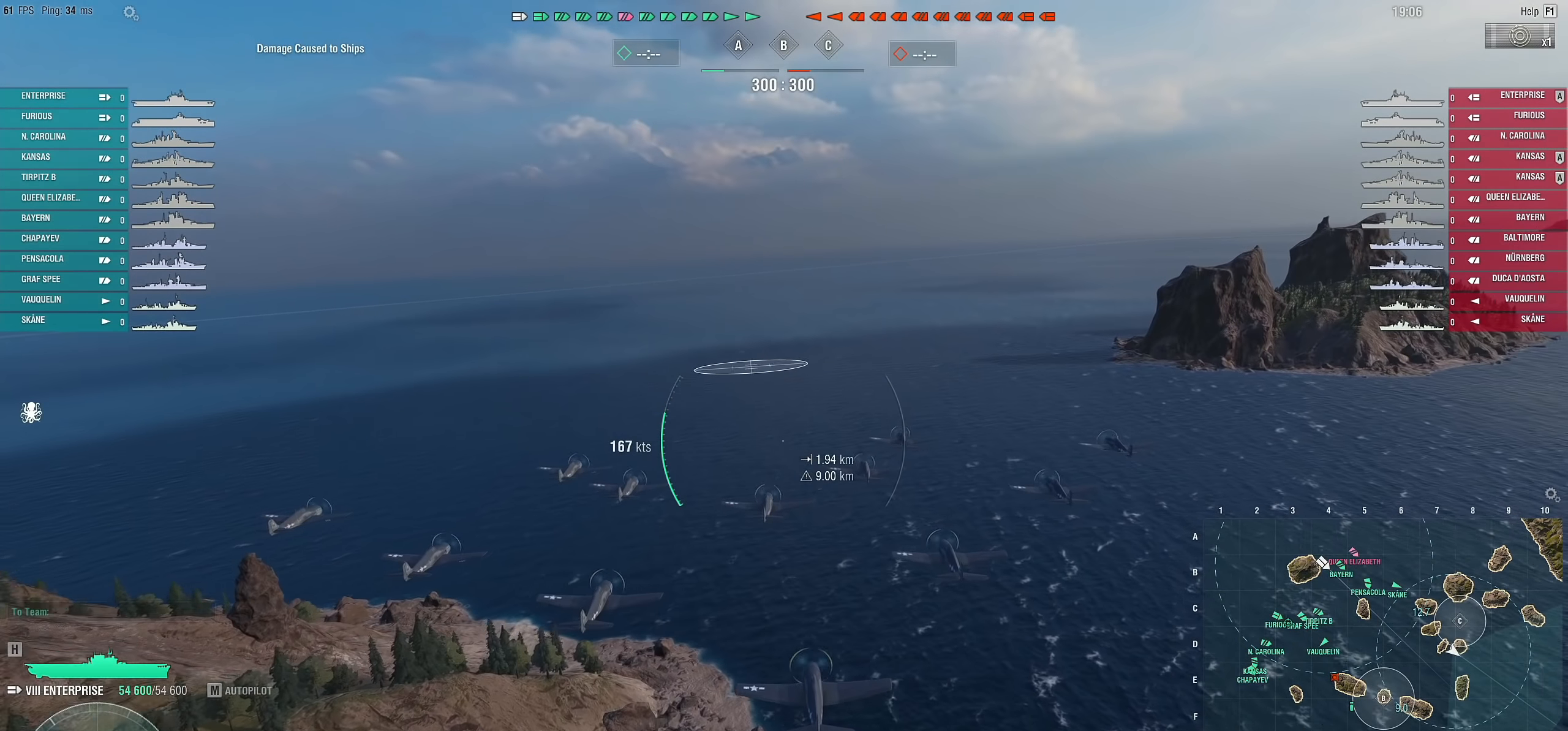
{"dt_ms": 500, "keys": [], "mouse": [], "mouse_move": "still", "events": []}
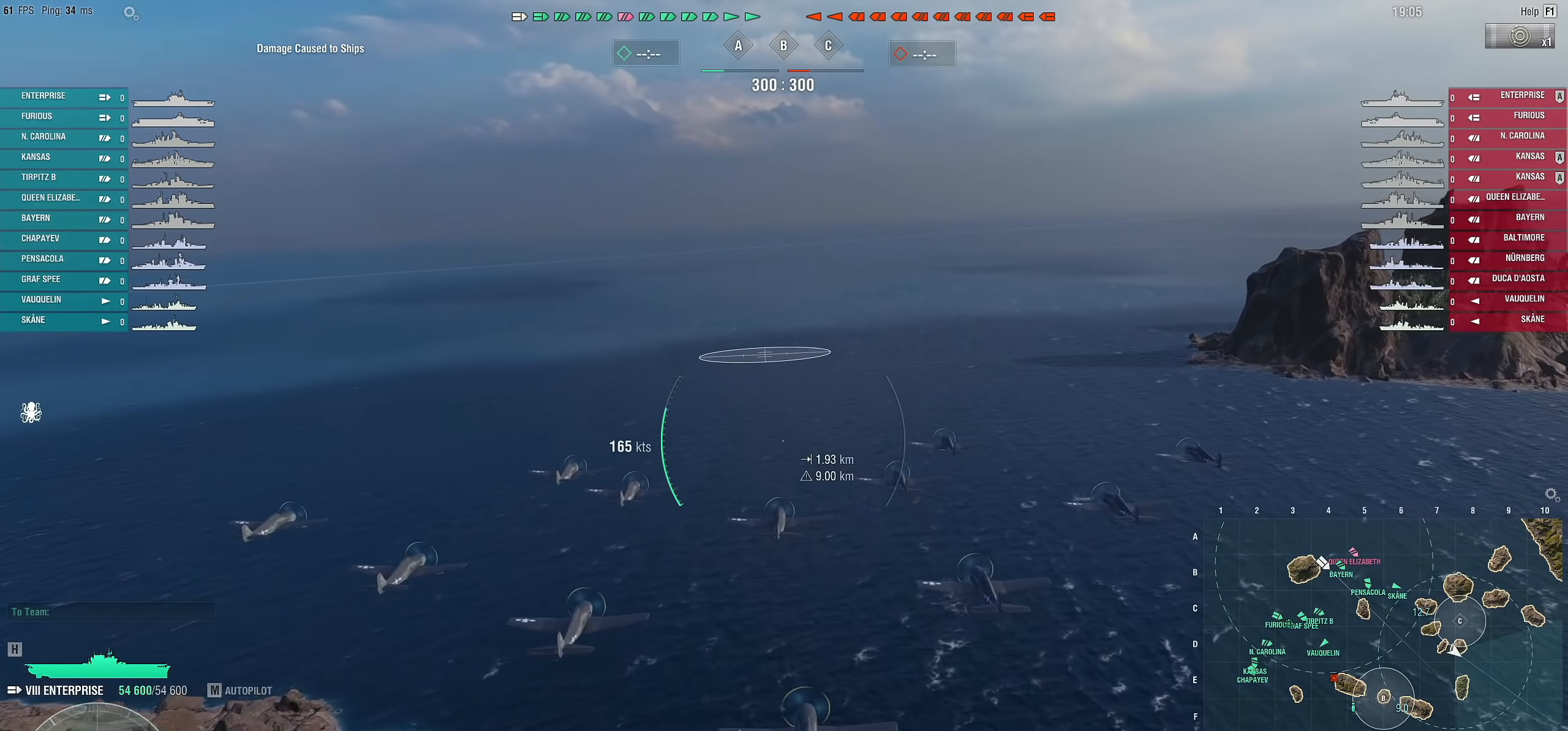
{"dt_ms": 500, "keys": [], "mouse": [], "mouse_move": "still", "events": []}
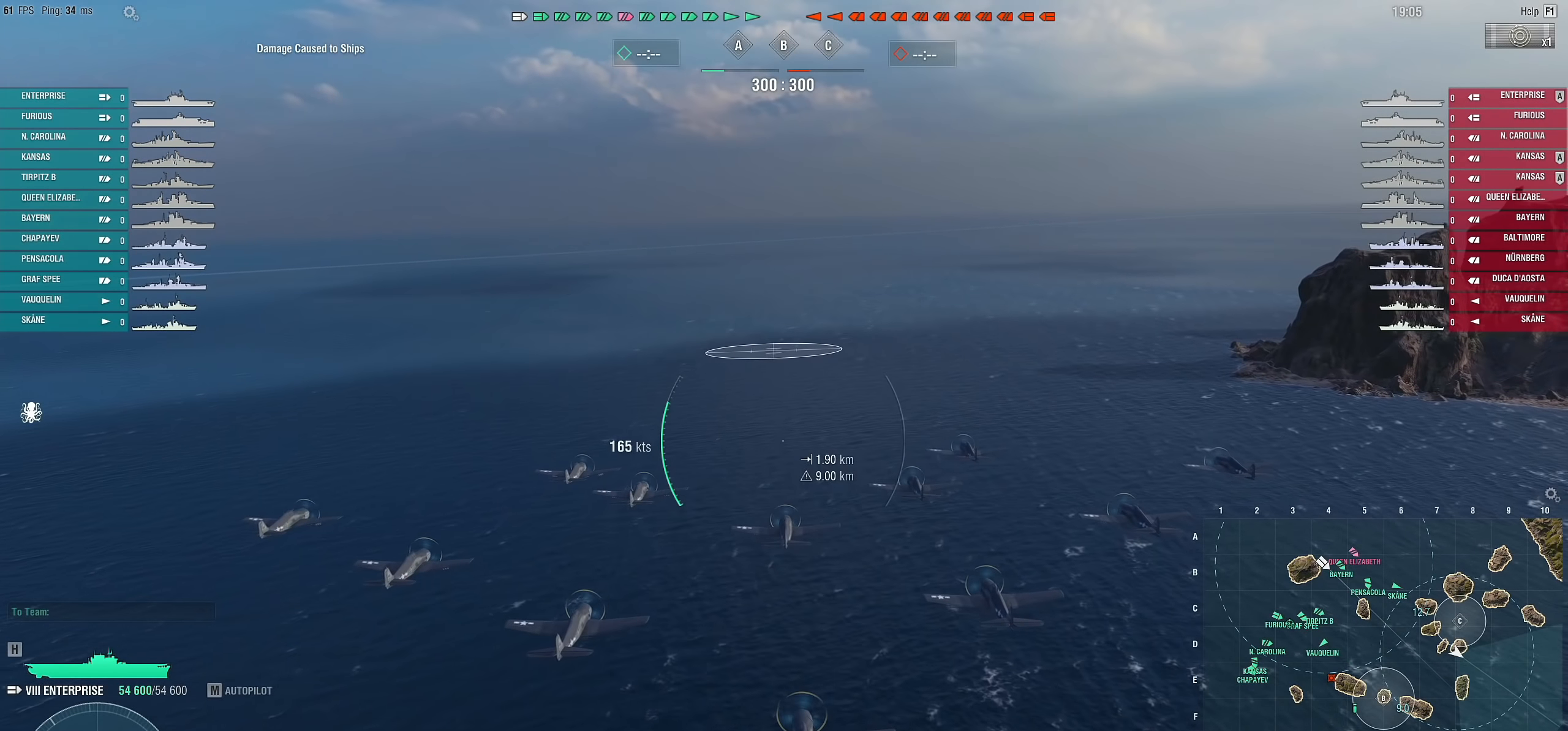
{"dt_ms": 500, "keys": [], "mouse": [], "mouse_move": "still", "events": []}
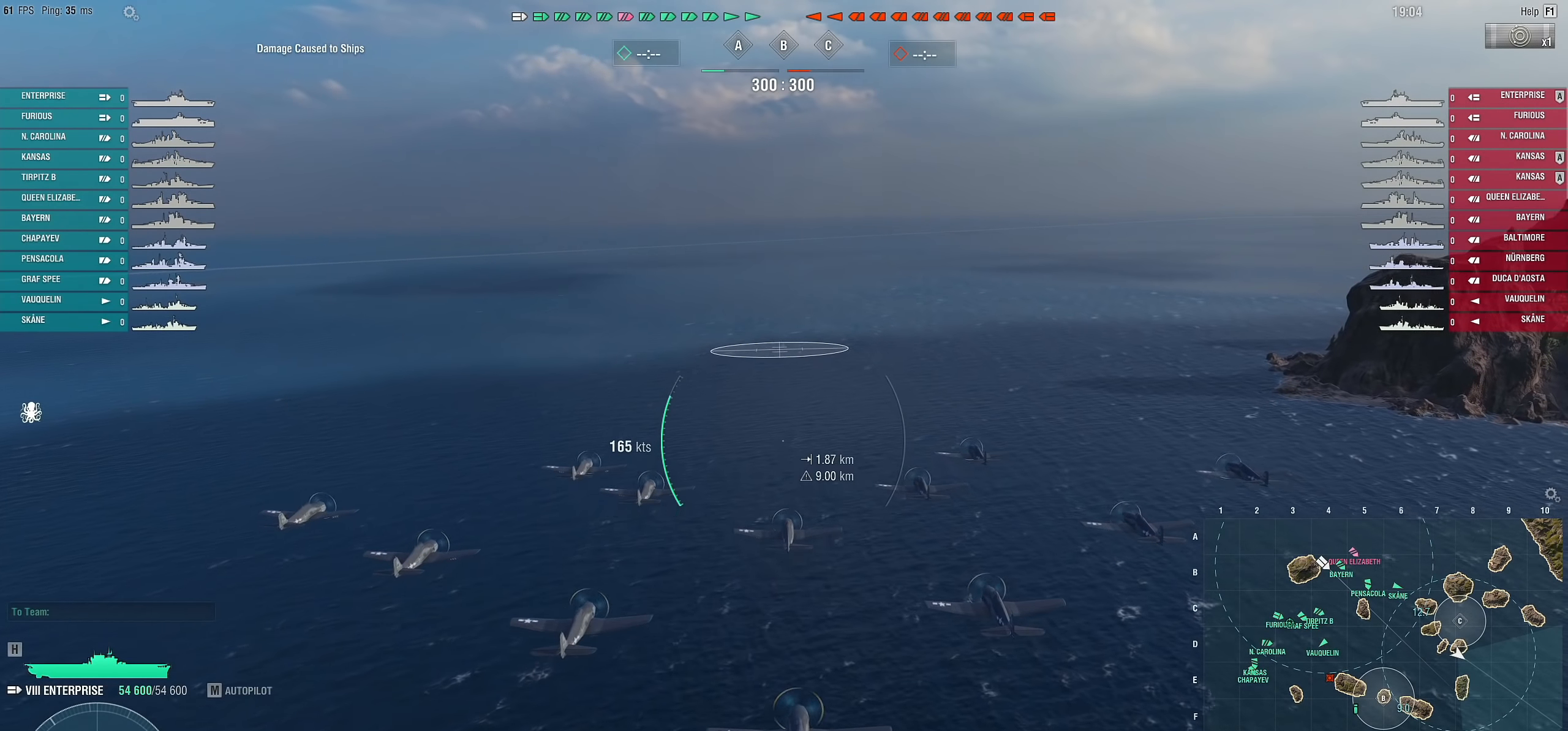
{"dt_ms": 500, "keys": [], "mouse": [], "mouse_move": "still", "events": []}
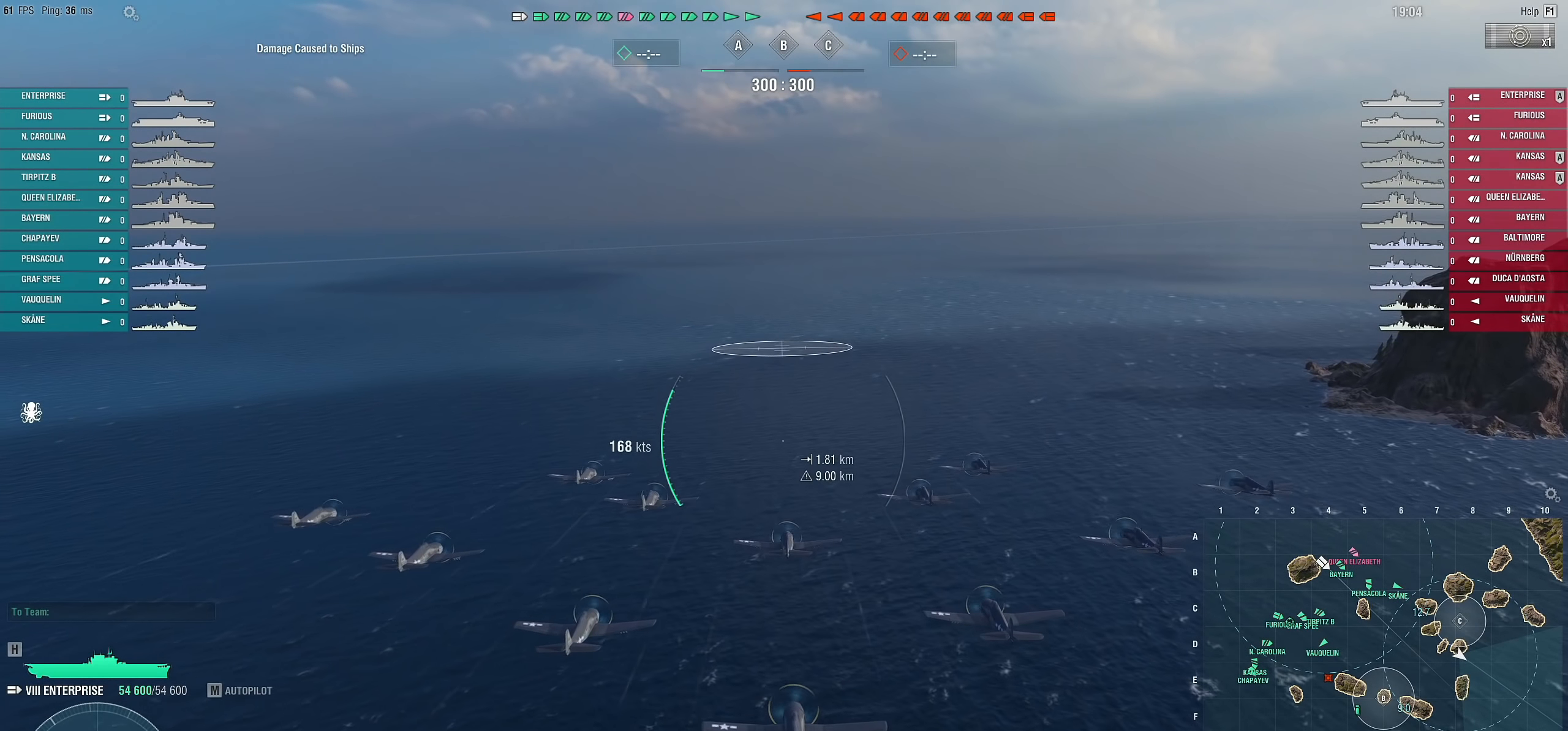
{"dt_ms": 500, "keys": ["d"], "mouse": [], "mouse_move": "still", "events": [[216, "d", "down"]]}
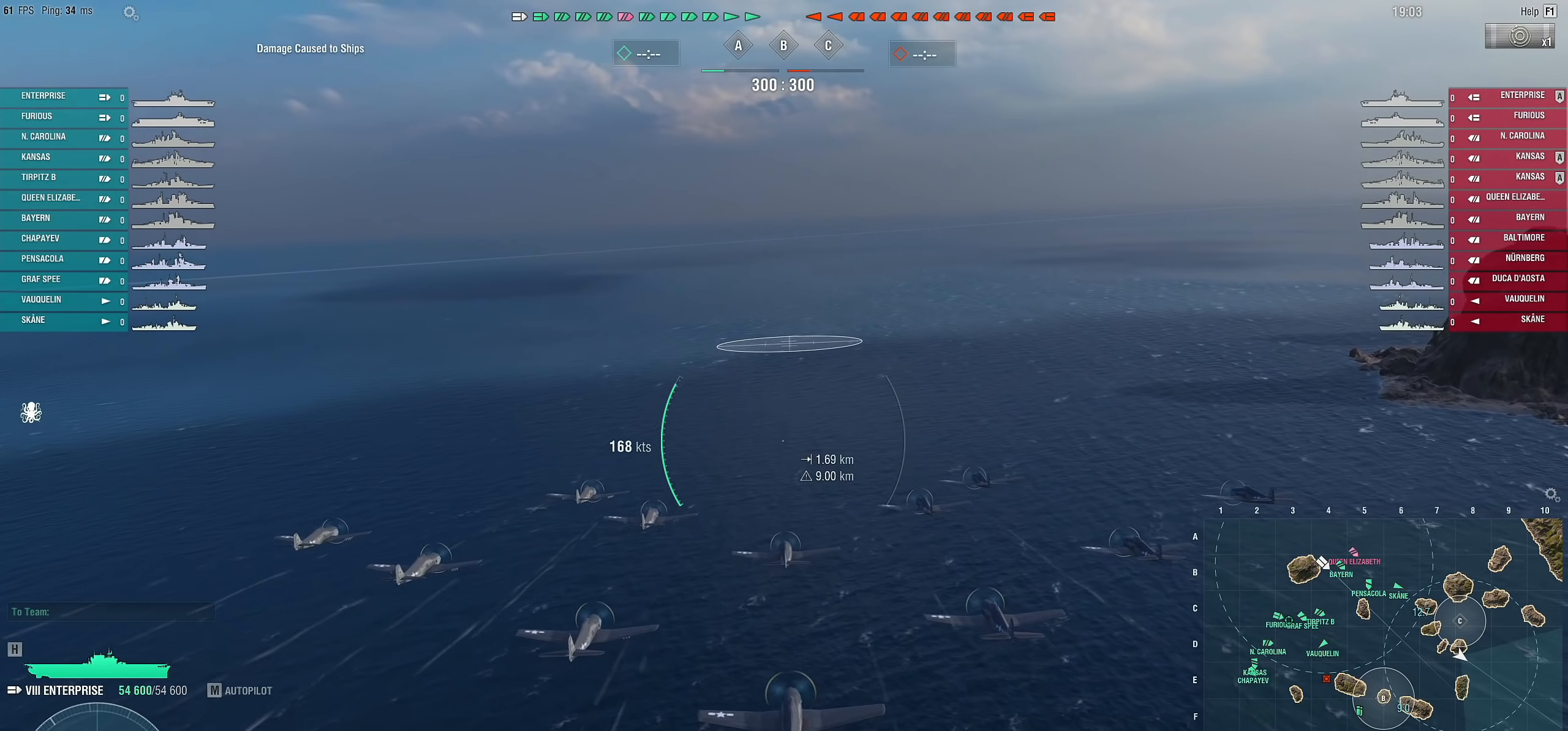
{"dt_ms": 500, "keys": [], "mouse": [], "mouse_move": "still", "events": [[466, "d", "up"]]}
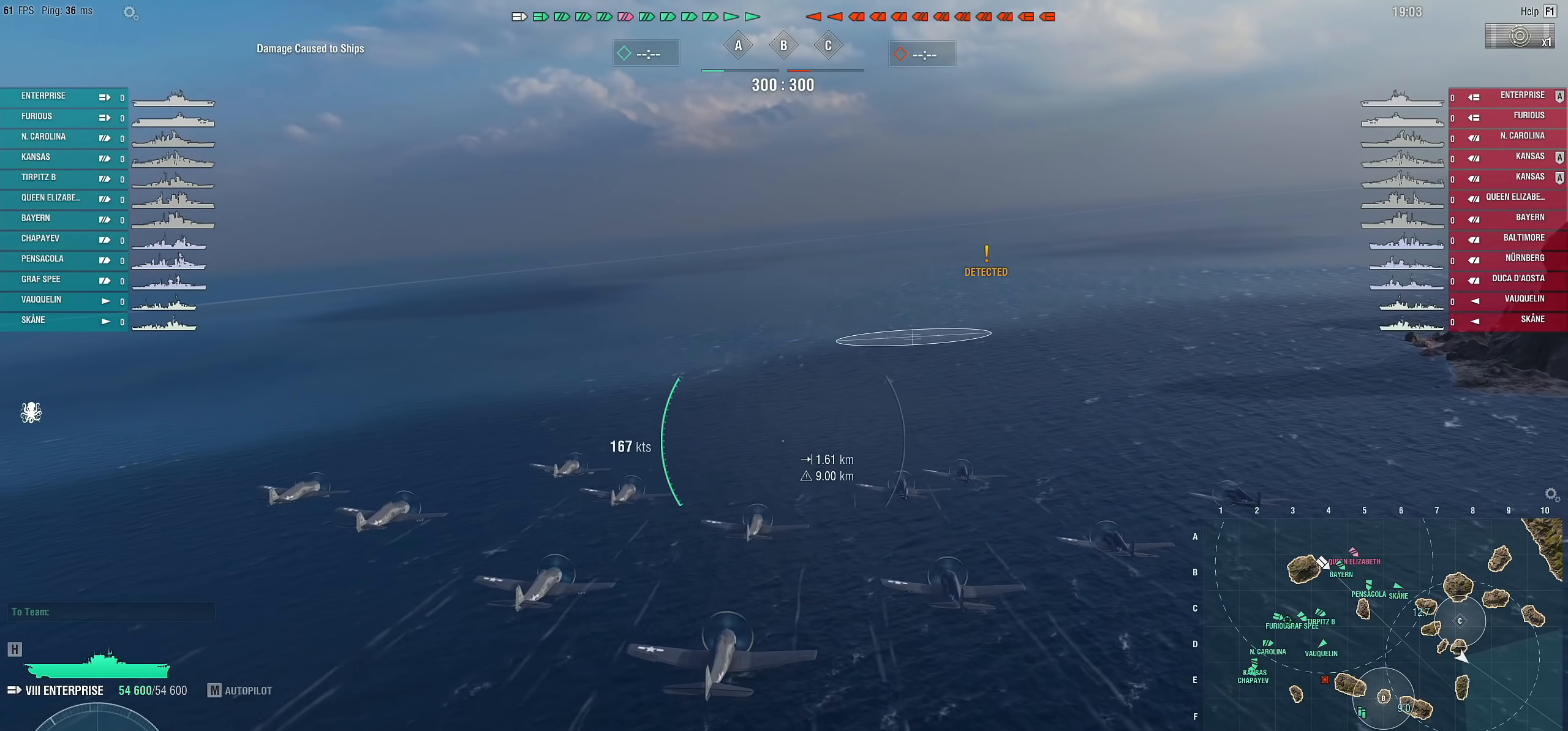
{"dt_ms": 500, "keys": [], "mouse": [], "mouse_move": "right", "events": []}
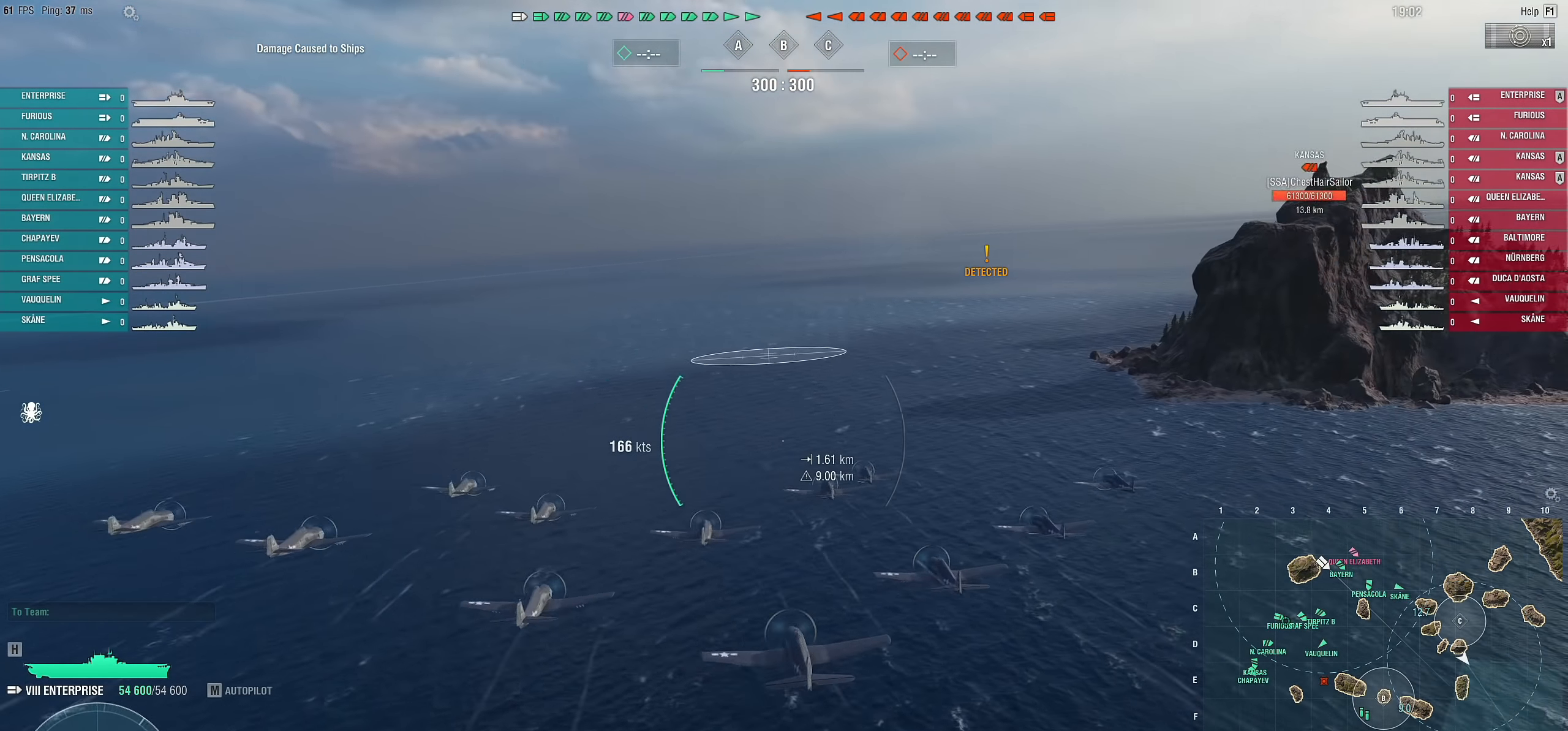
{"dt_ms": 500, "keys": [], "mouse": [], "mouse_move": "still", "events": []}
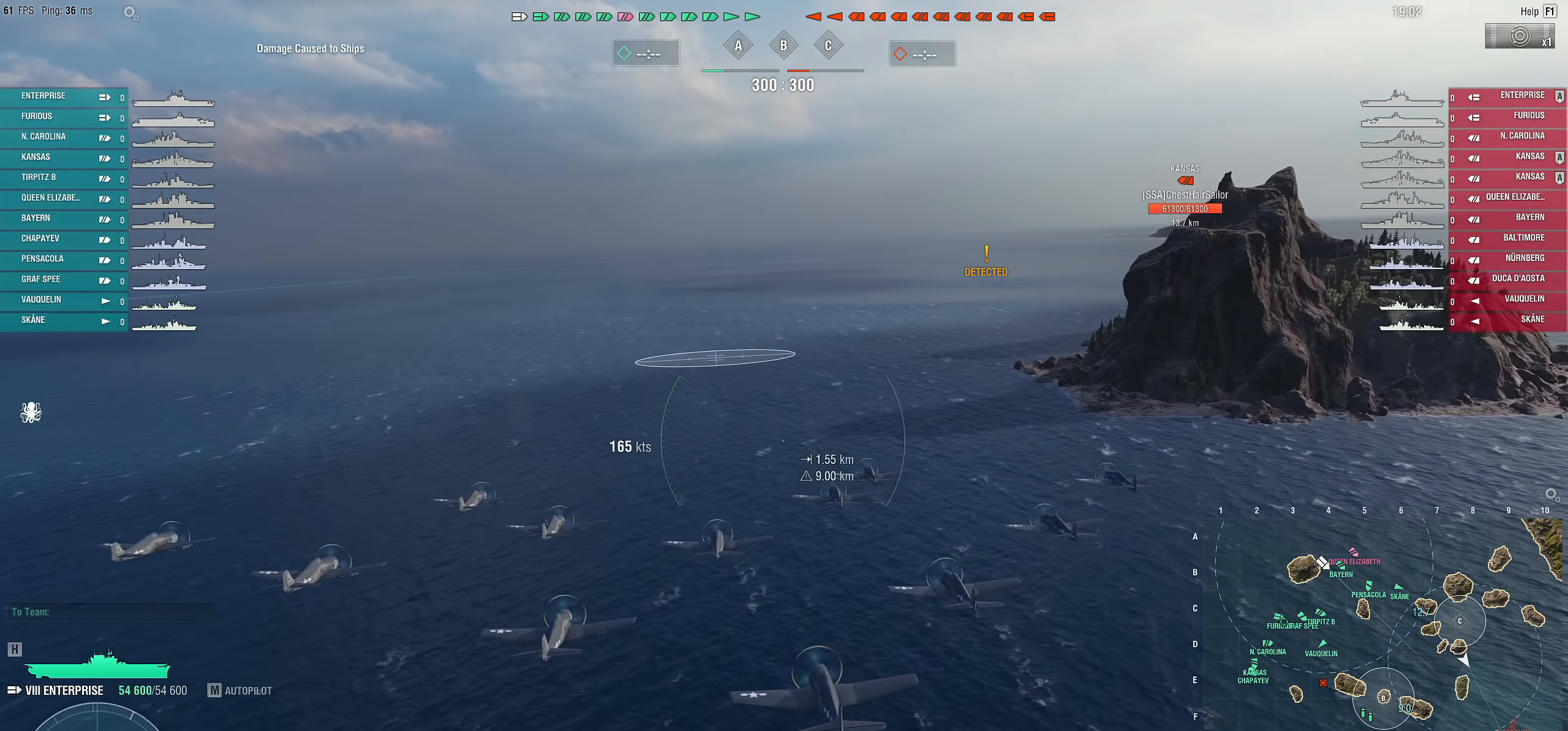
{"dt_ms": 500, "keys": [], "mouse": [], "mouse_move": "still", "events": []}
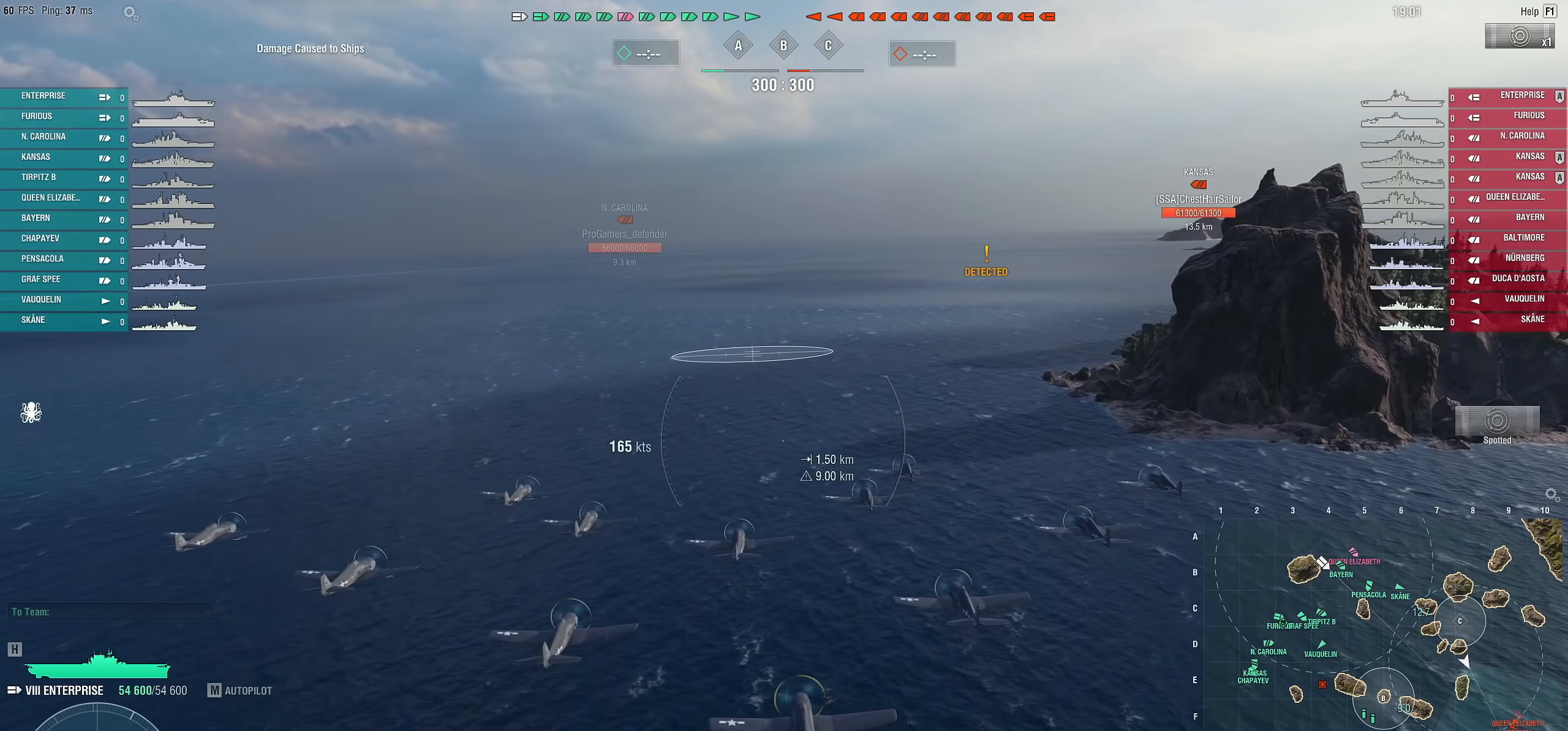
{"dt_ms": 500, "keys": [], "mouse": [], "mouse_move": "still", "events": []}
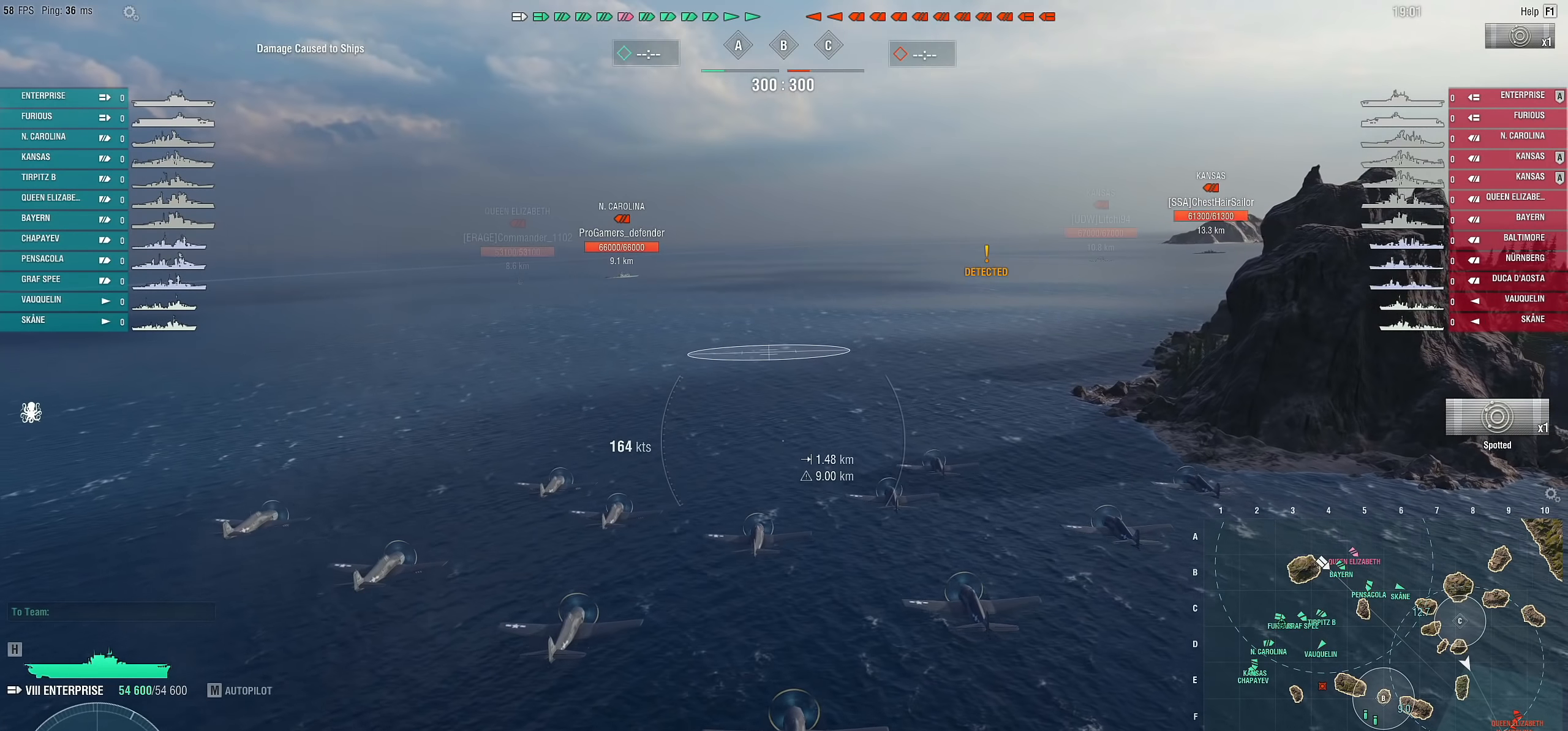
{"dt_ms": 500, "keys": [], "mouse": [], "mouse_move": "still", "events": []}
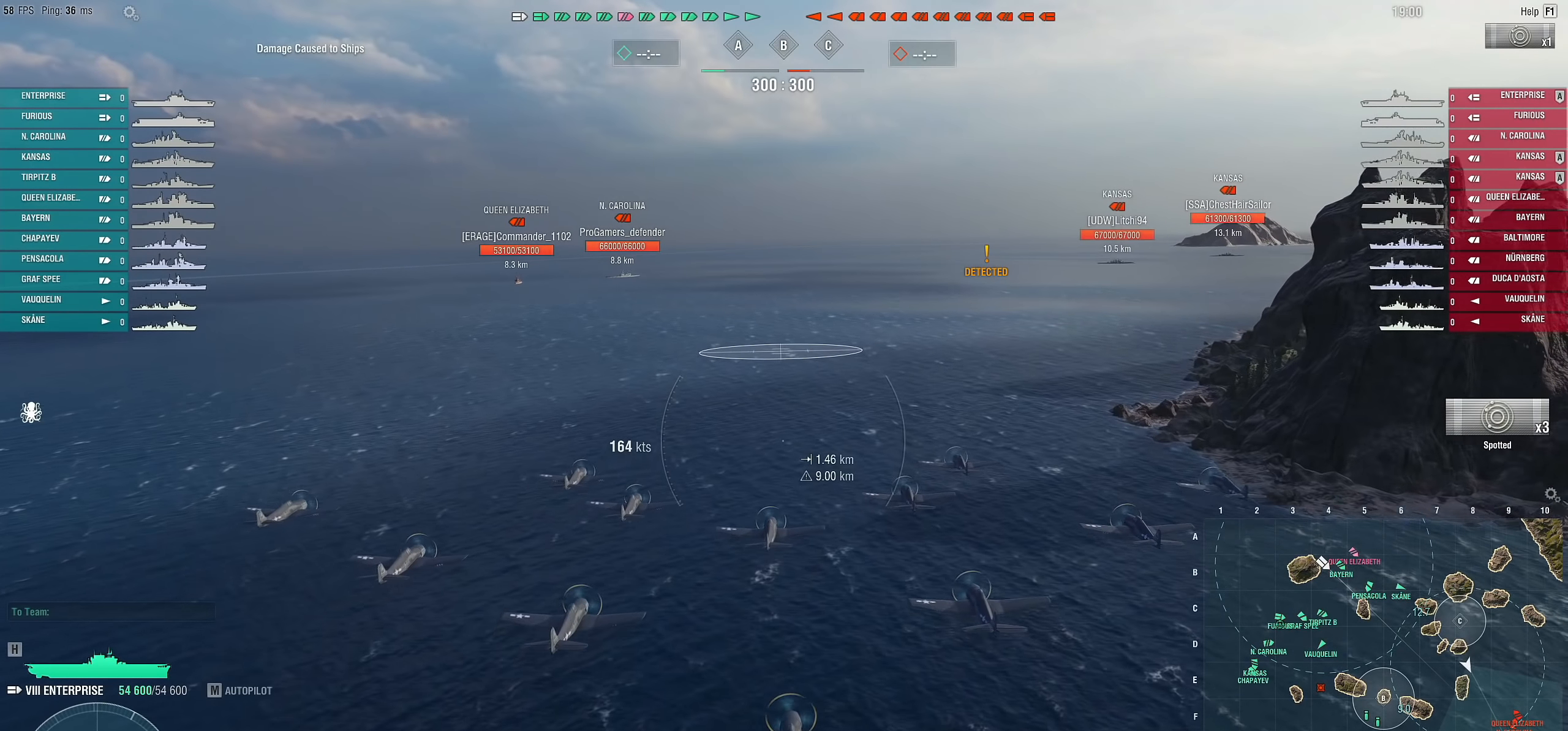
{"dt_ms": 500, "keys": [], "mouse": [], "mouse_move": "still", "events": []}
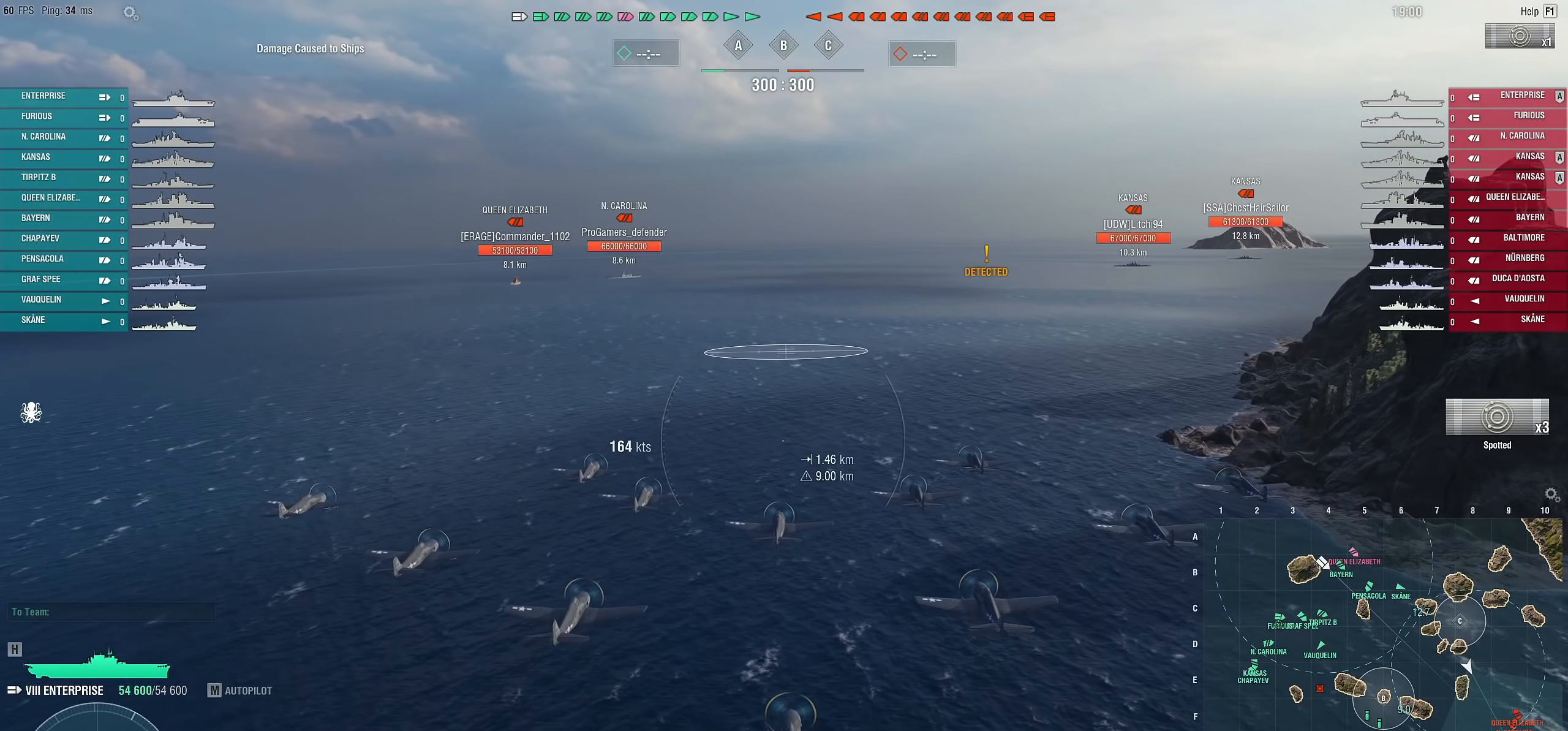
{"dt_ms": 500, "keys": [], "mouse": [], "mouse_move": "still", "events": []}
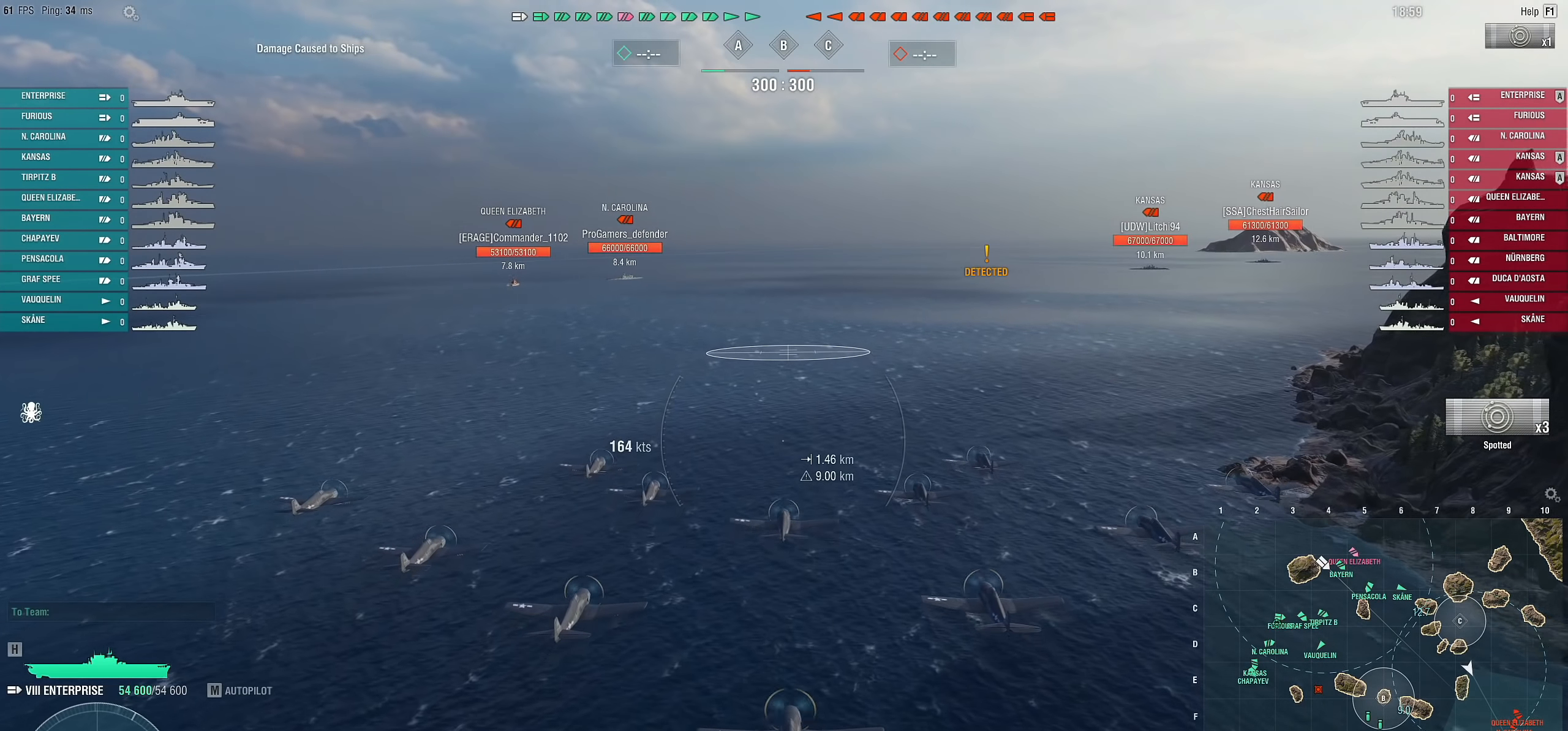
{"dt_ms": 500, "keys": ["a"], "mouse": [], "mouse_move": "left", "events": [[400, "a", "down"]]}
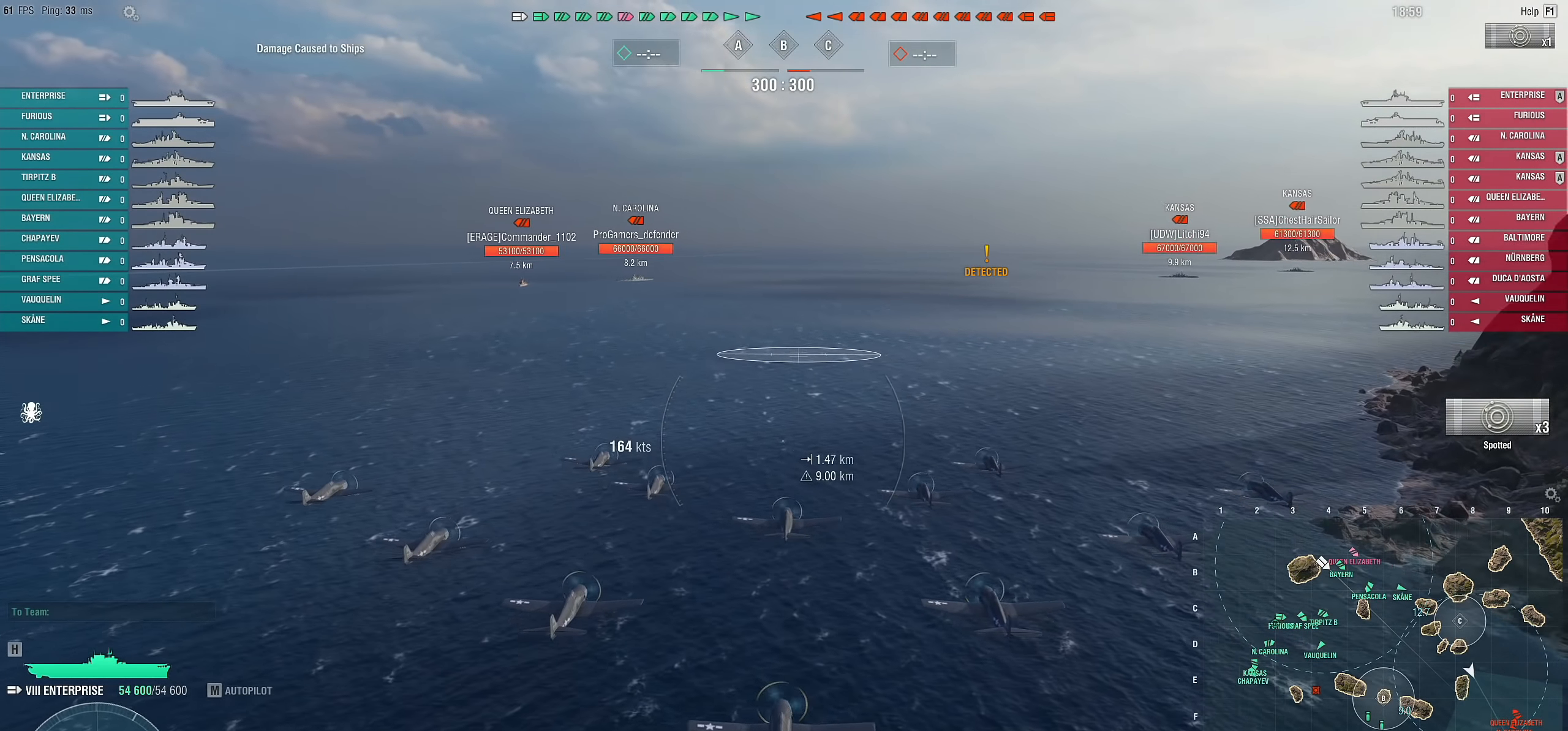
{"dt_ms": 500, "keys": ["a"], "mouse": [], "mouse_move": "still", "events": []}
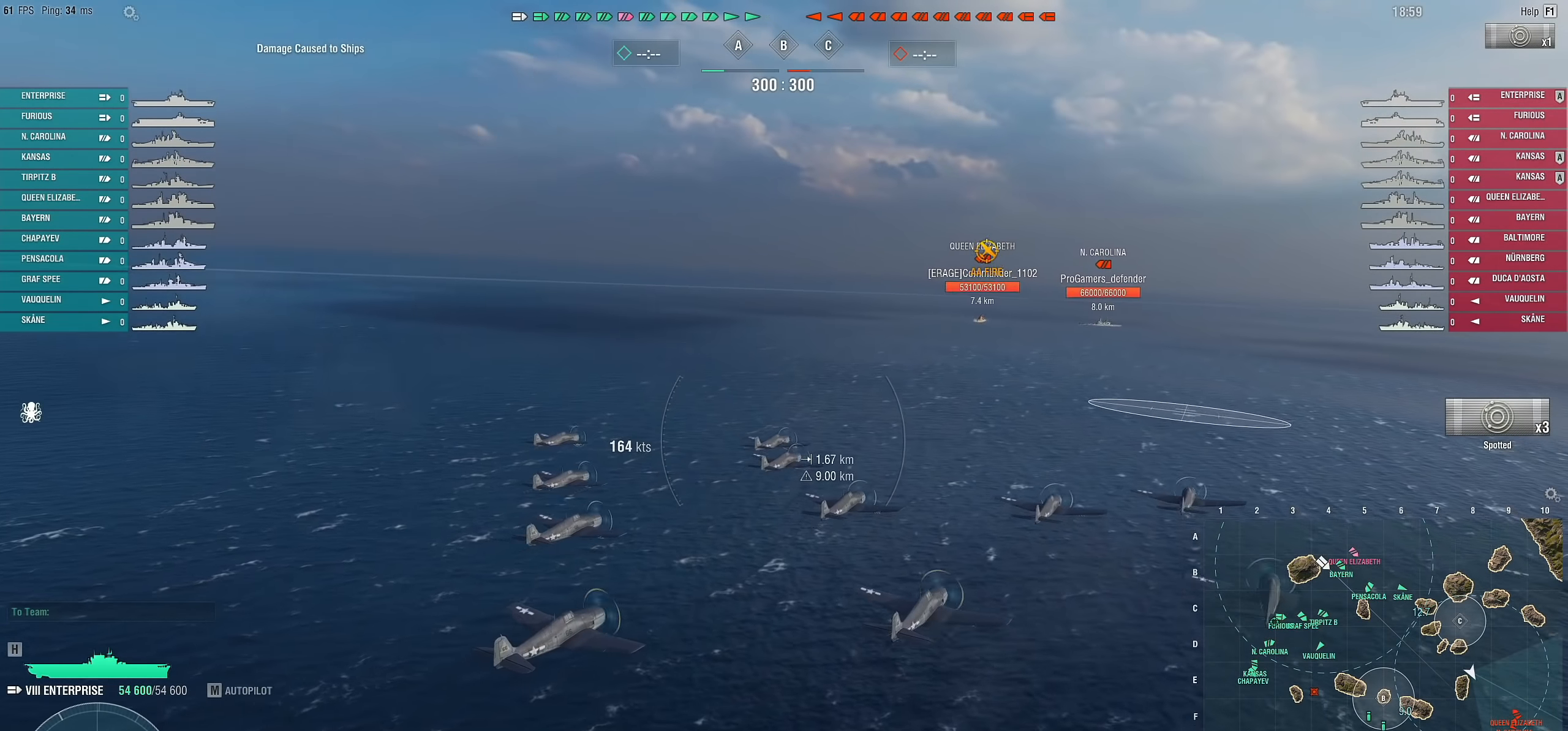
{"dt_ms": 500, "keys": ["a"], "mouse": [], "mouse_move": "still", "events": []}
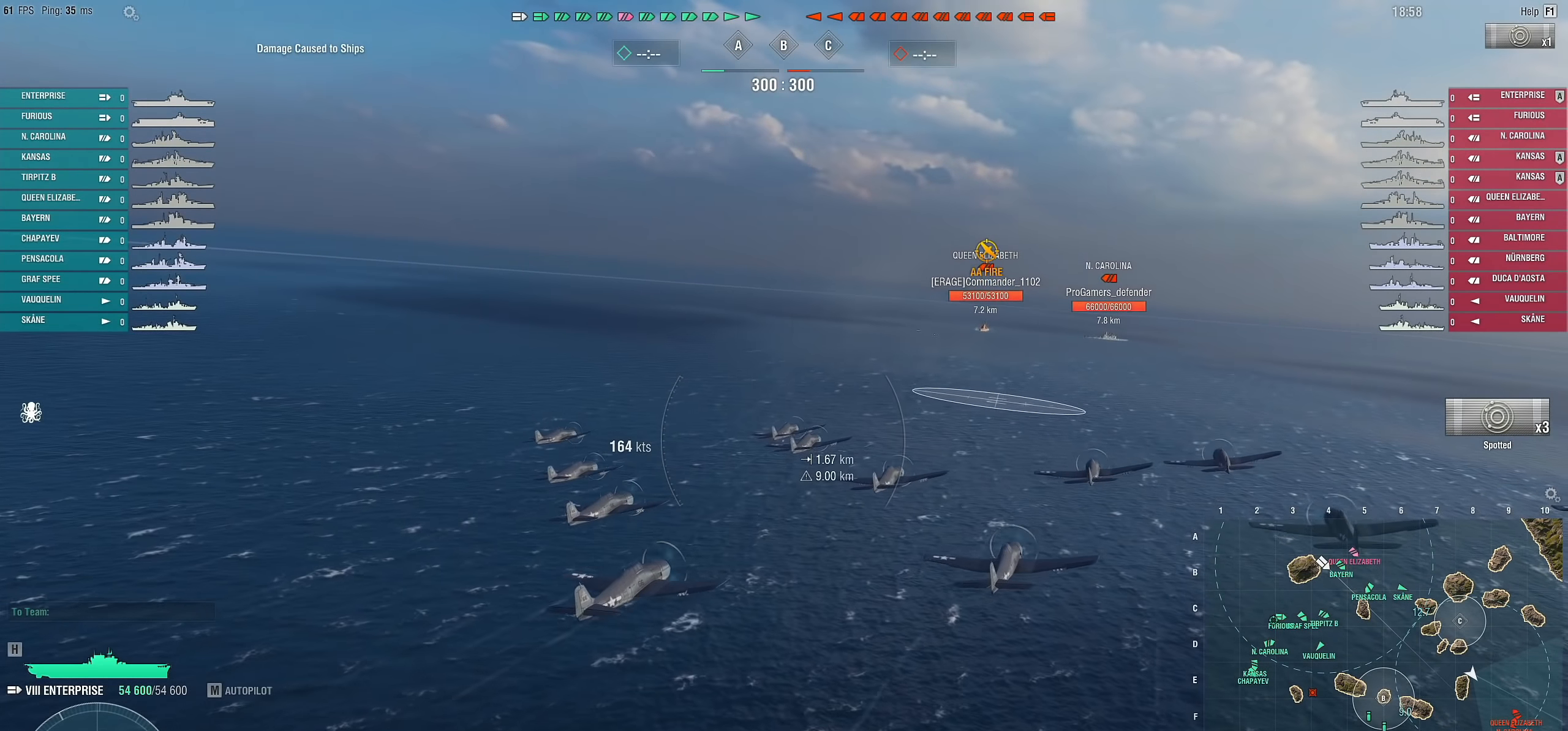
{"dt_ms": 500, "keys": ["a"], "mouse": [], "mouse_move": "still", "events": []}
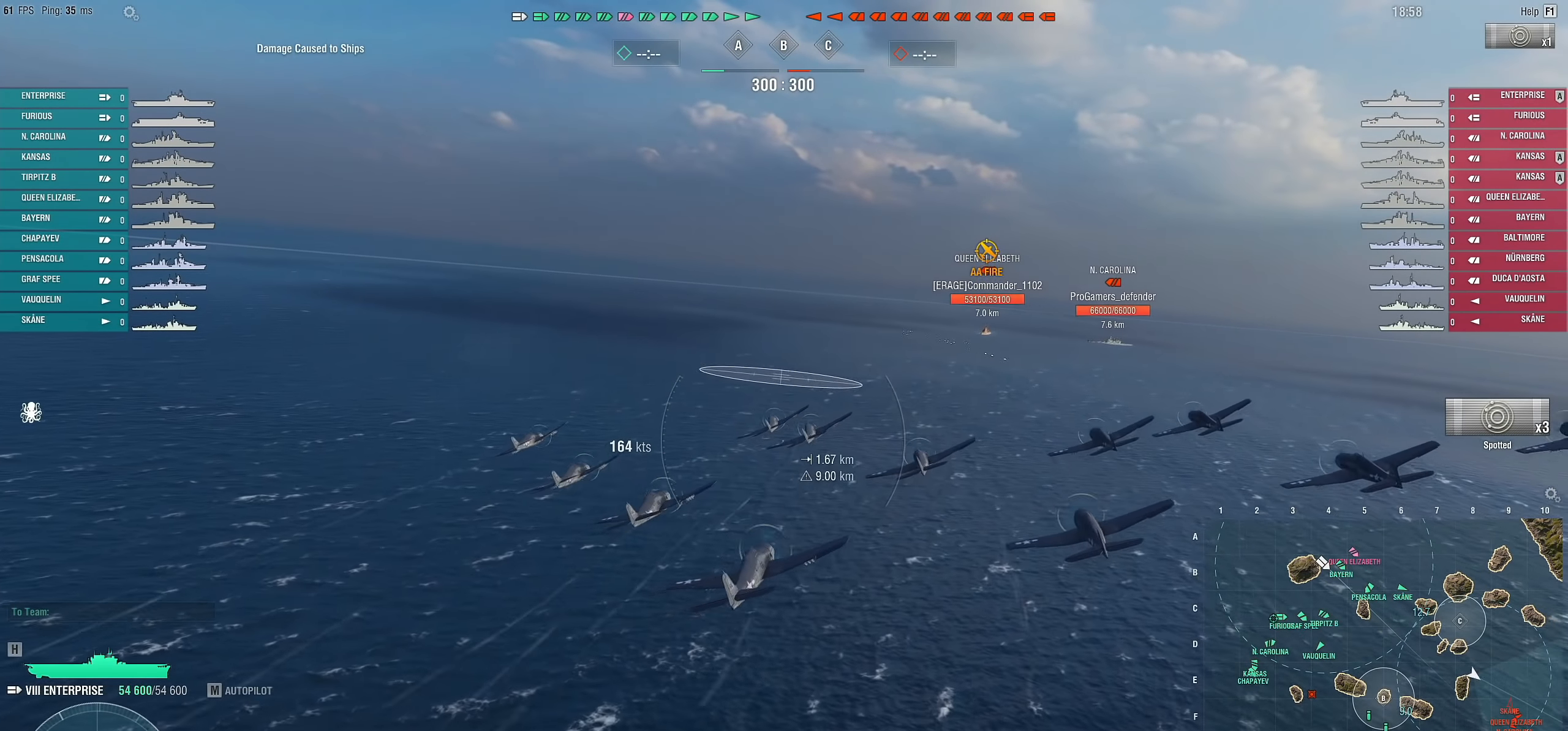
{"dt_ms": 500, "keys": ["a"], "mouse": [], "mouse_move": "still", "events": []}
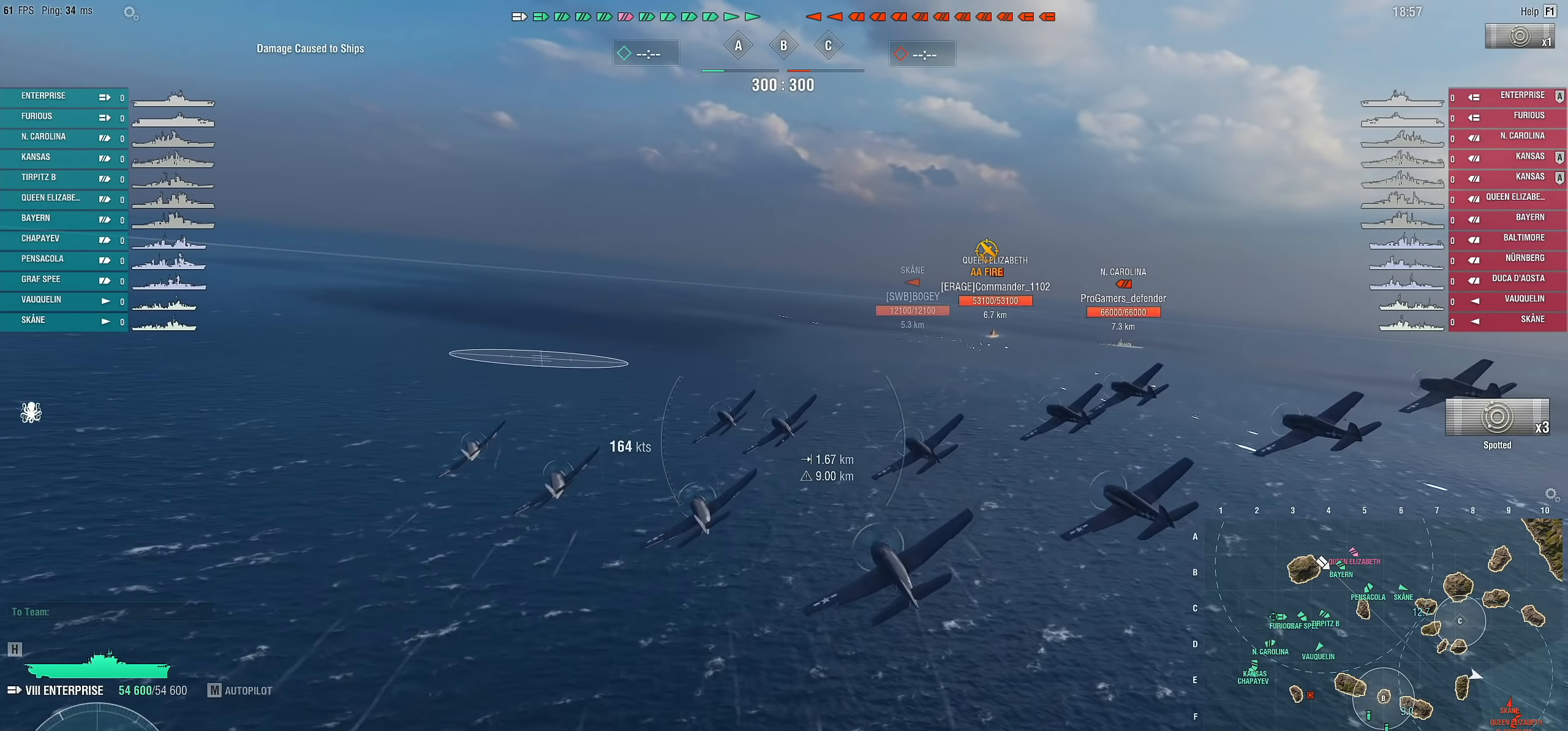
{"dt_ms": 500, "keys": ["d"], "mouse": [], "mouse_move": "still", "events": [[333, "a", "up"], [433, "d", "down"]]}
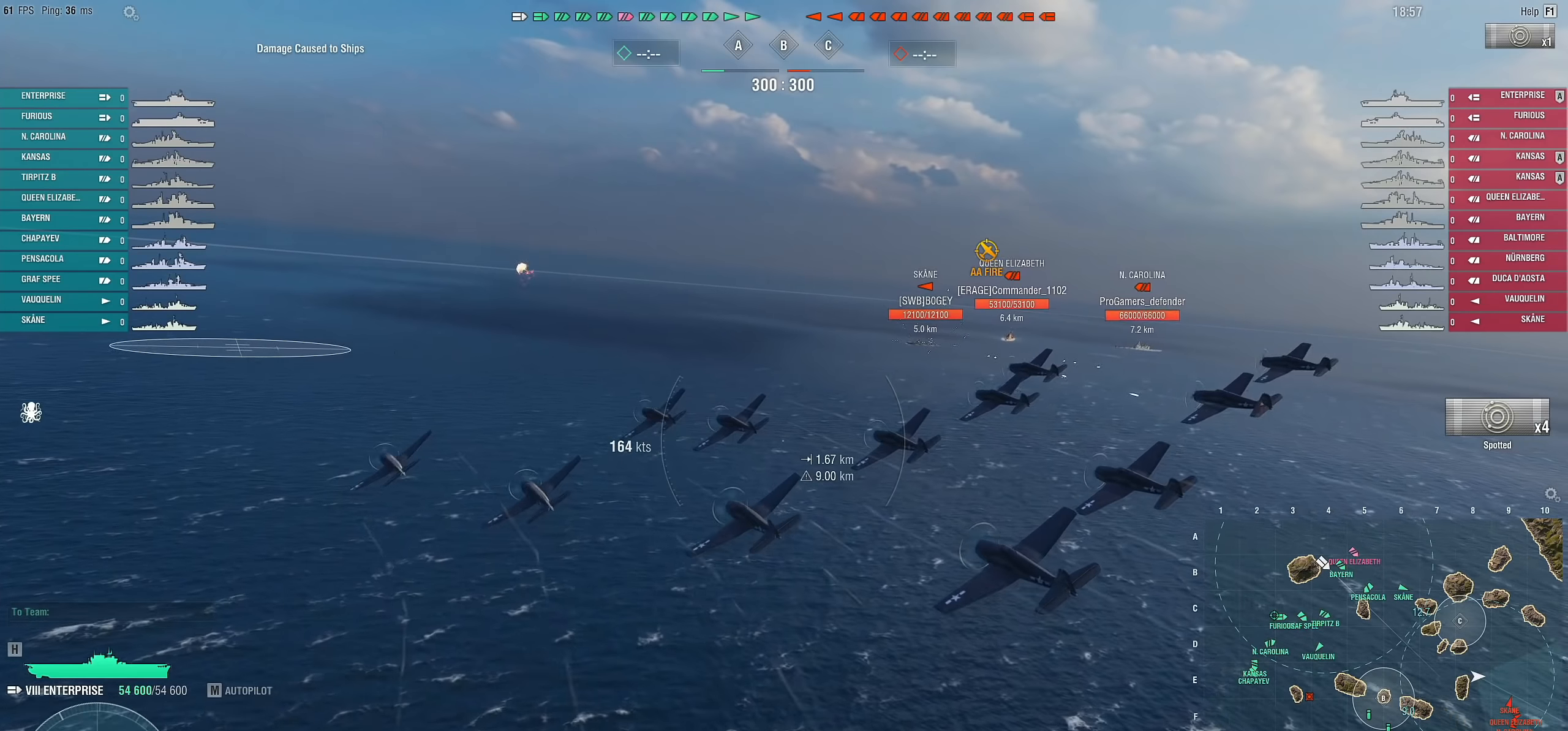
{"dt_ms": 500, "keys": ["d"], "mouse": [], "mouse_move": "still", "events": []}
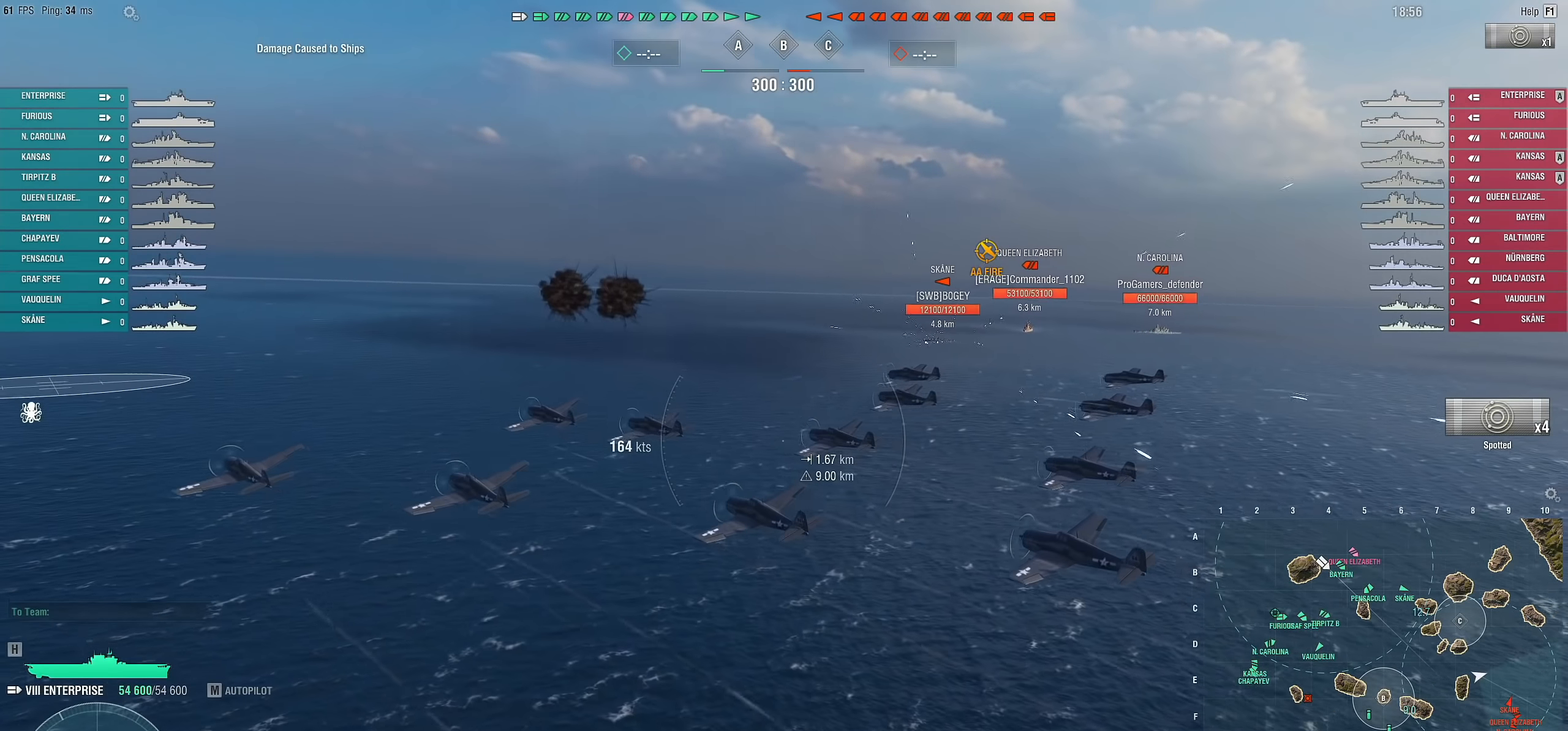
{"dt_ms": 500, "keys": ["d"], "mouse": [], "mouse_move": "down-left", "events": []}
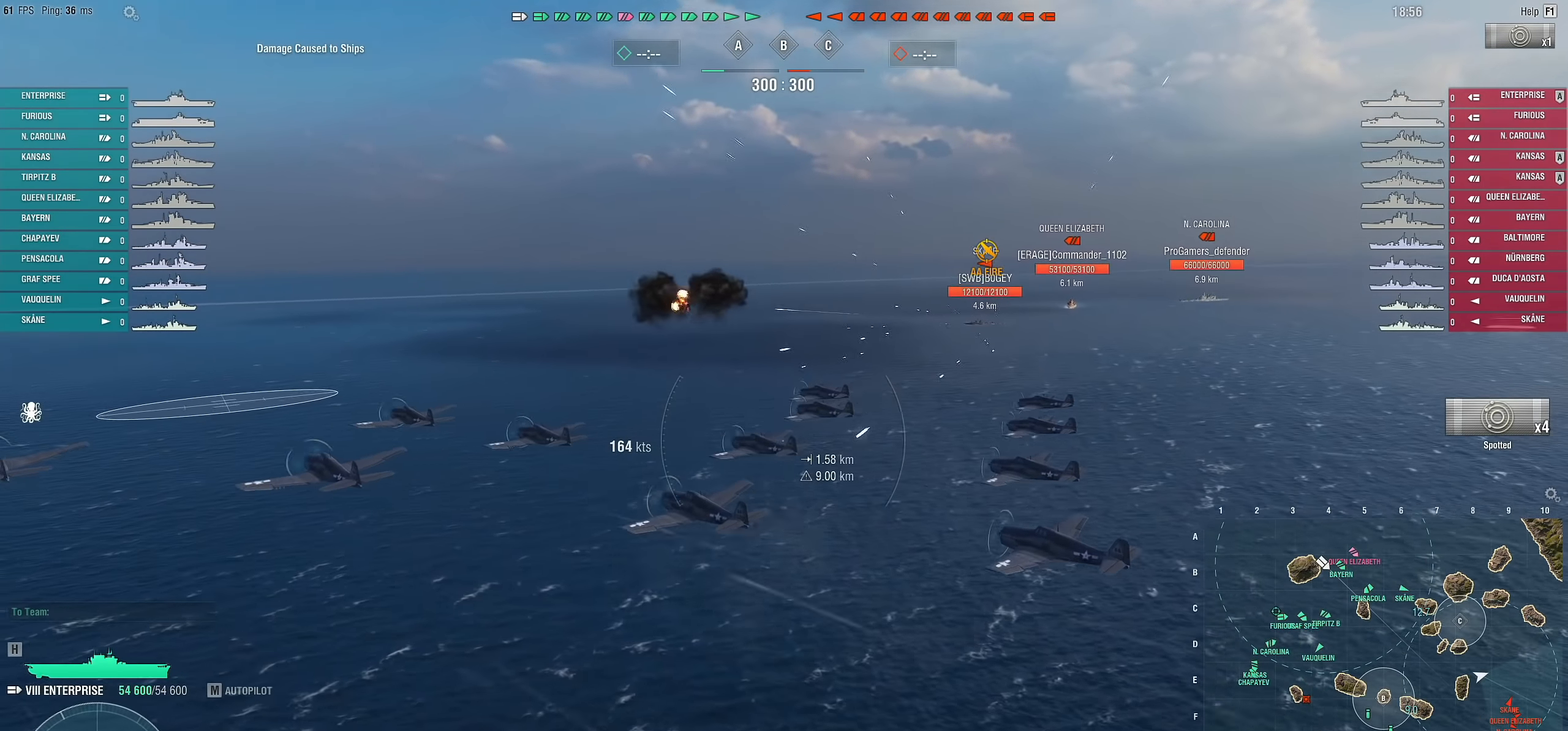
{"dt_ms": 500, "keys": ["d", "w"], "mouse": [], "mouse_move": "left", "events": [[383, "w", "down"]]}
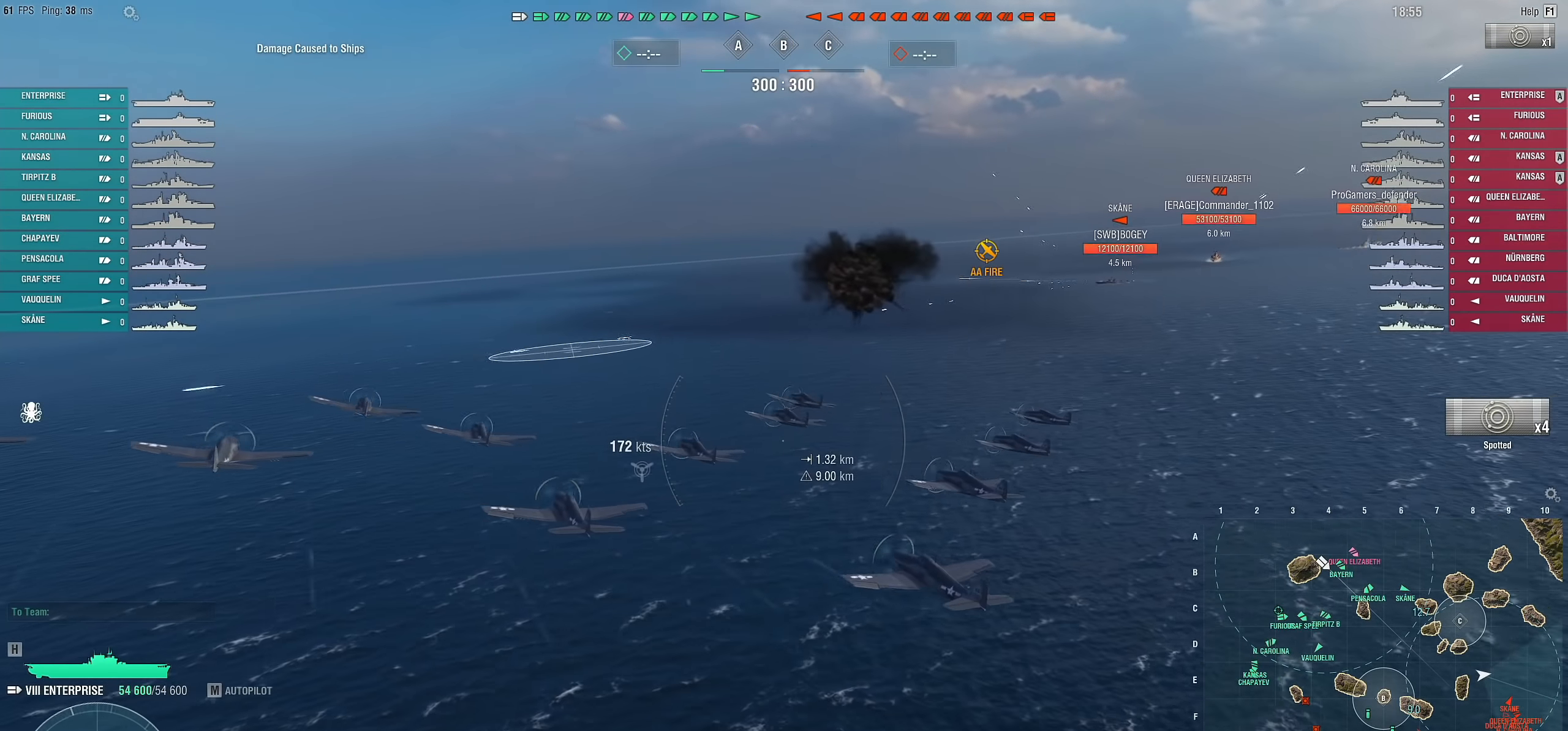
{"dt_ms": 500, "keys": ["w"], "mouse": [], "mouse_move": "down-right", "events": [[66, "d", "up"]]}
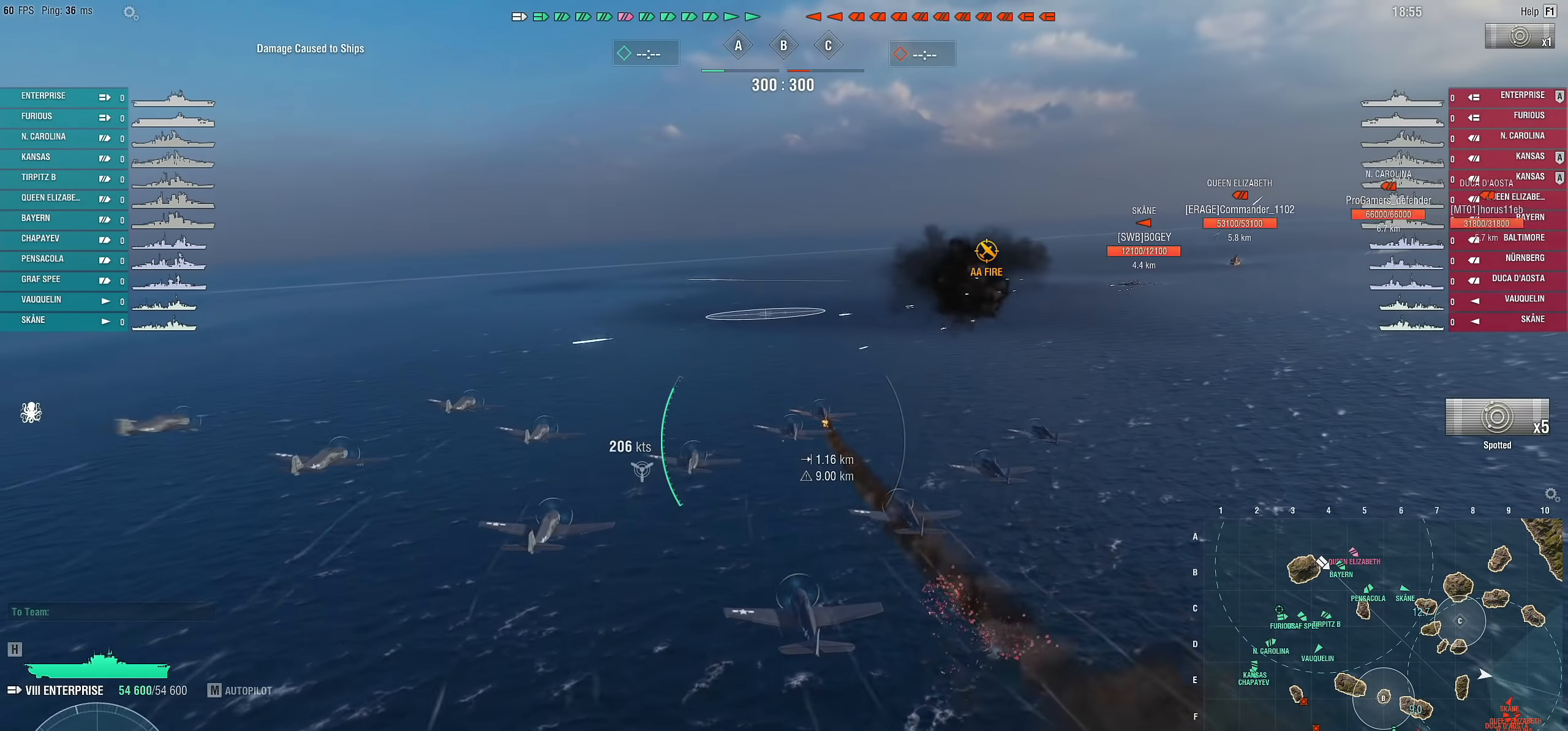
{"dt_ms": 500, "keys": ["d", "w"], "mouse": [], "mouse_move": "right", "events": [[266, "d", "down"]]}
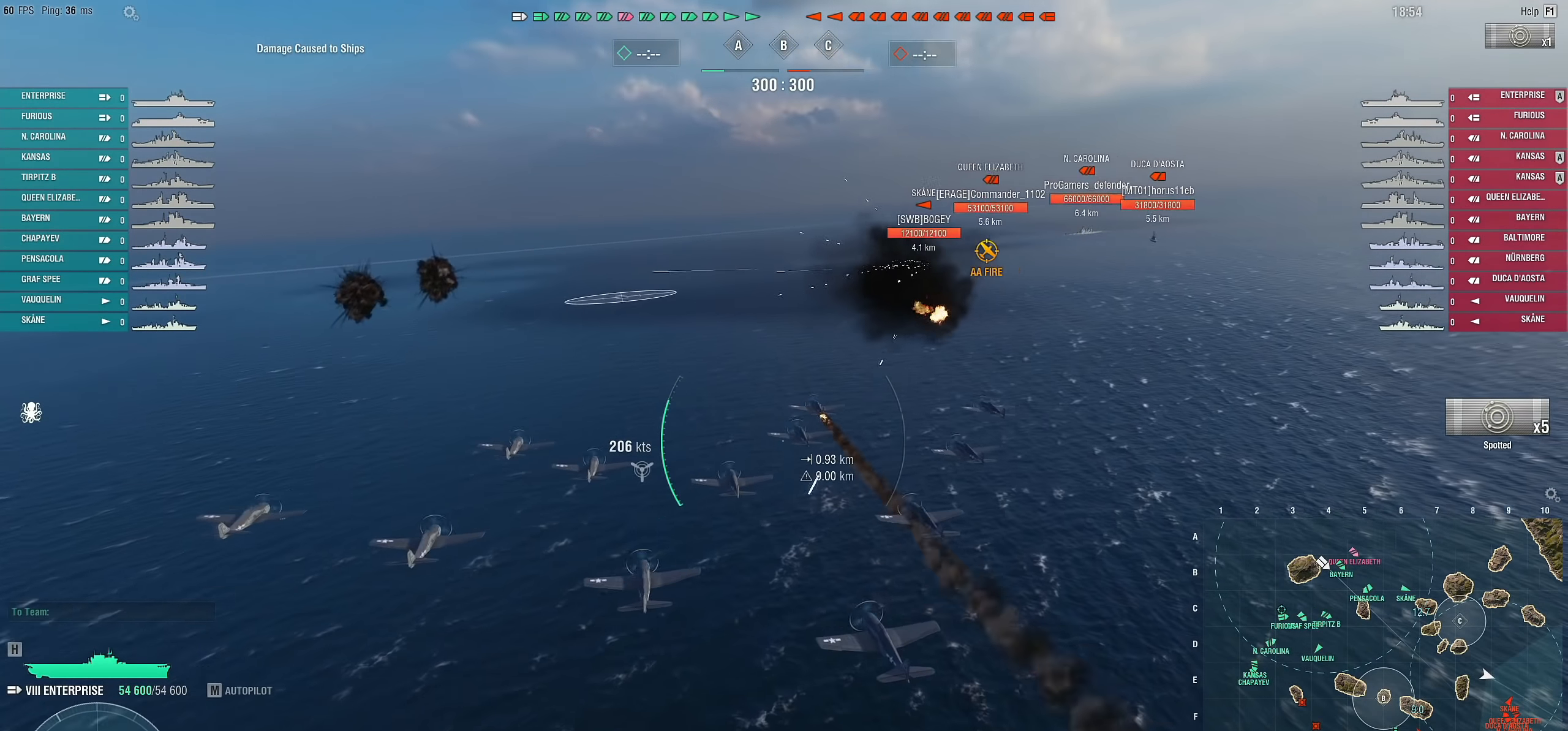
{"dt_ms": 500, "keys": ["d", "w"], "mouse": [], "mouse_move": "still", "events": []}
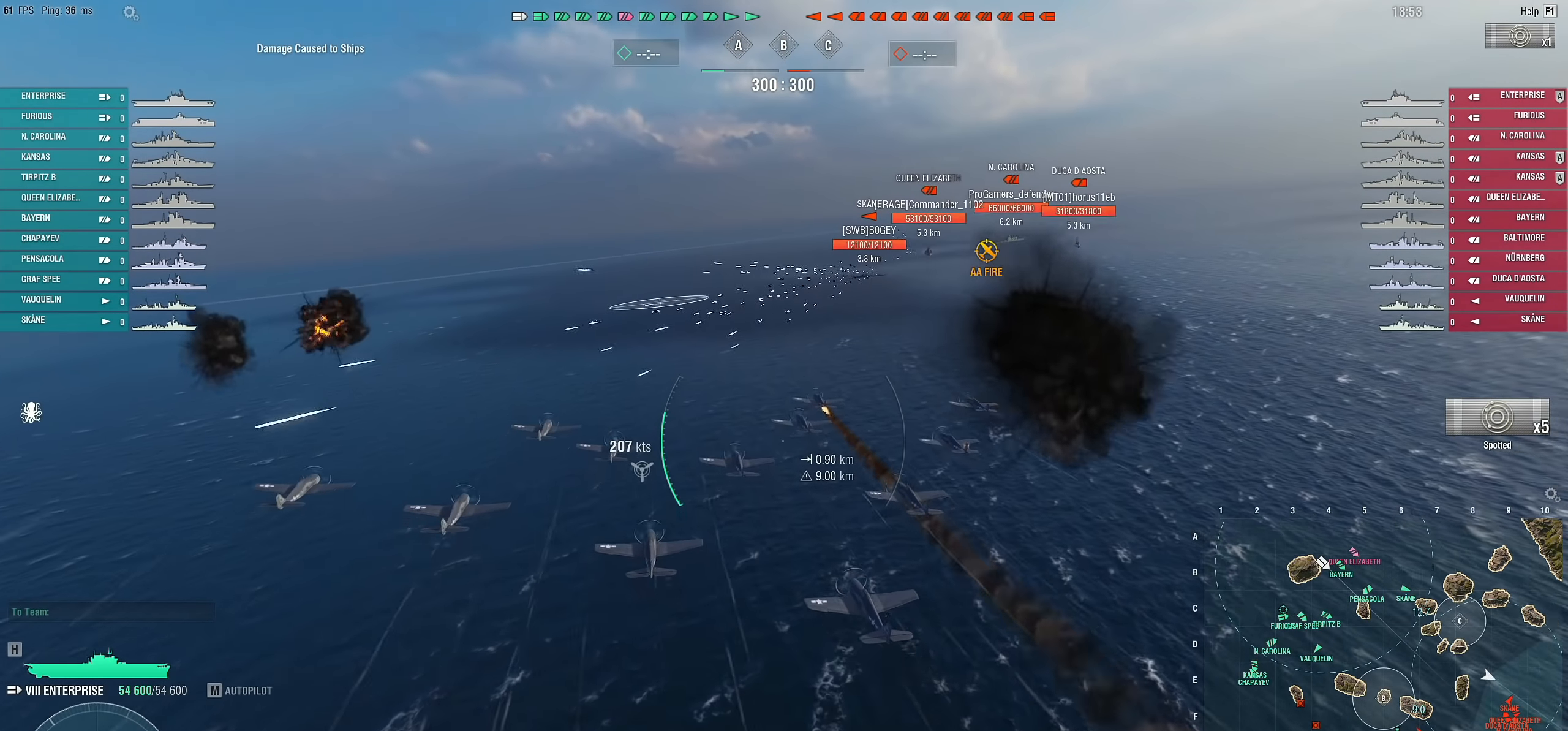
{"dt_ms": 500, "keys": ["w"], "mouse": ["left"], "mouse_move": "still", "events": [[133, "d", "up"], [400, "mouse_left", "down"]]}
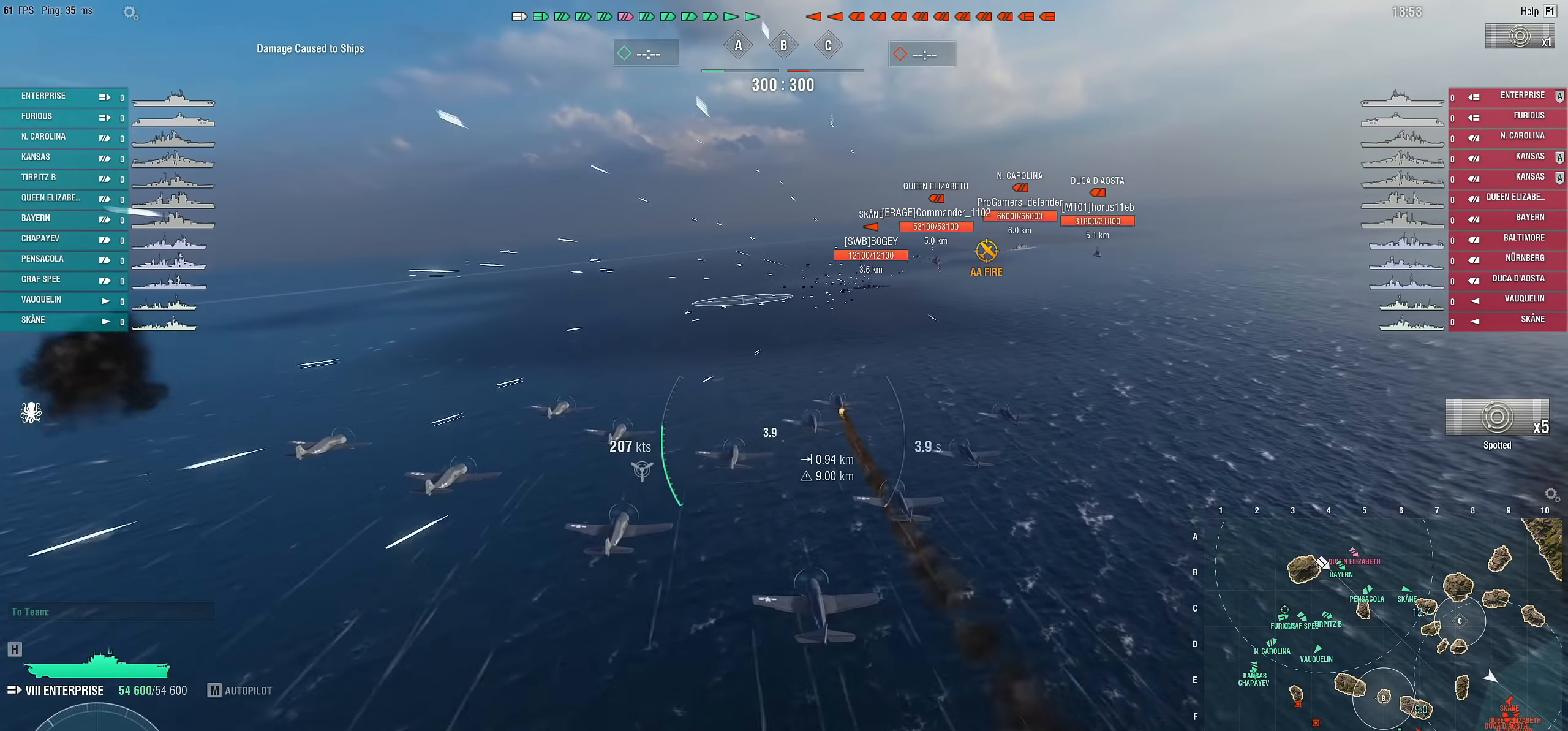
{"dt_ms": 500, "keys": ["w"], "mouse": [], "mouse_move": "still", "events": [[33, "mouse_left", "up"]]}
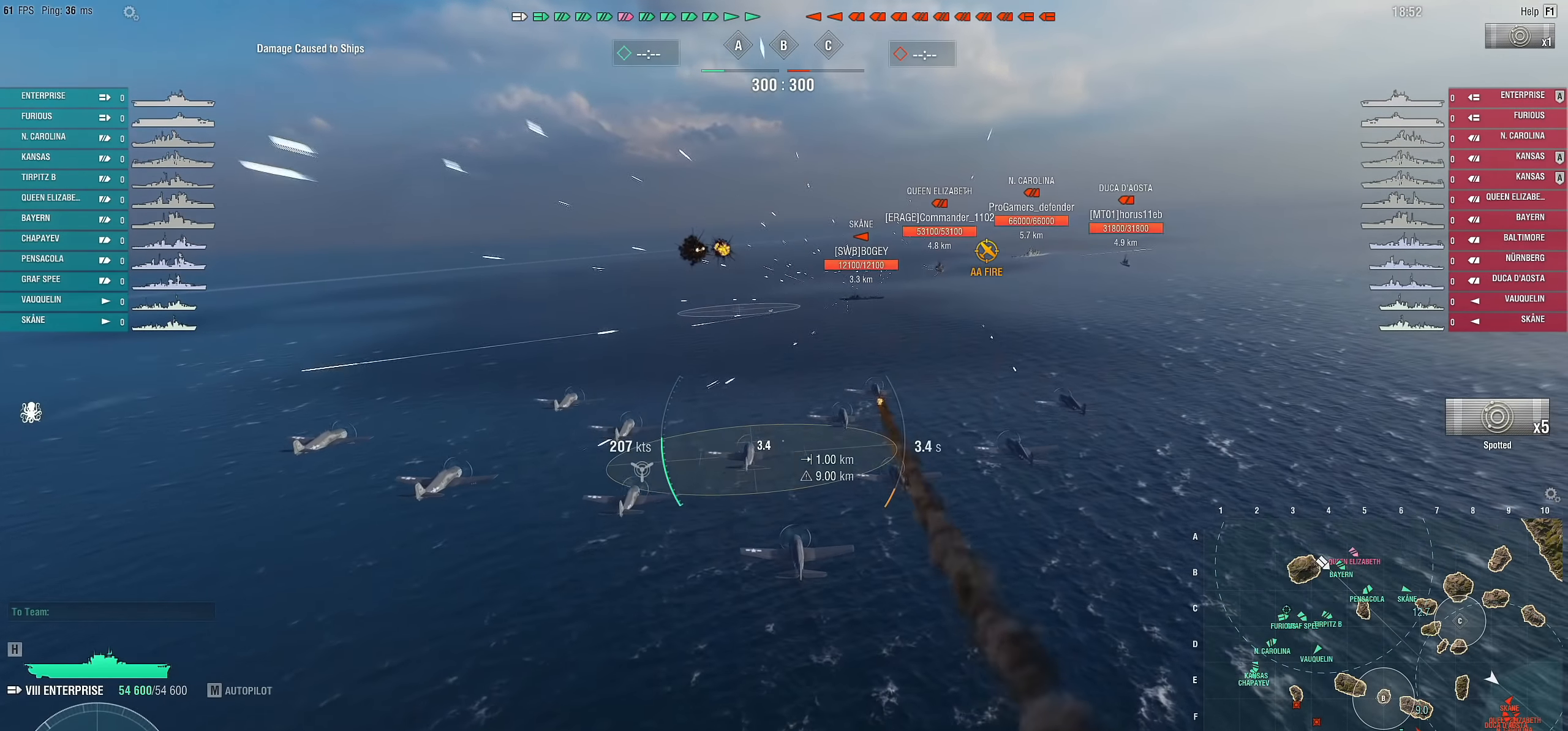
{"dt_ms": 500, "keys": ["w"], "mouse": [], "mouse_move": "still", "events": []}